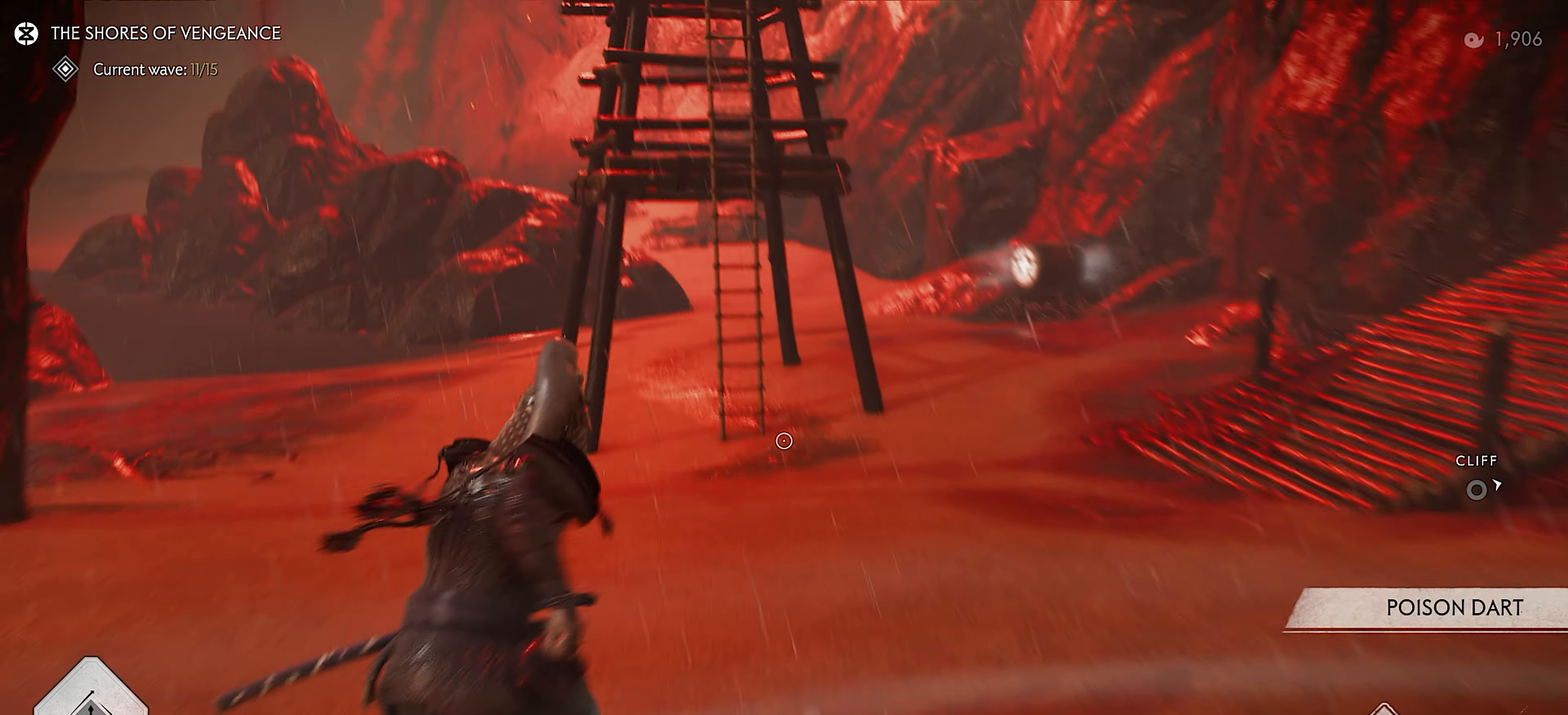
Gameplay with a controller (PlayStation layout); each line is a JSON object with the inputs held at the frame after it. "events" lists button and stick changes between this image and that frame as [ms after this image, input, new state], when the widget could be followed in between. Not read: TOUCHPAD.
{"buttons": ["L2"], "left_stick": "down", "right_stick": "center", "events": [[167, "CIRCLE", "down"], [283, "CIRCLE", "up"], [400, "right_stick", "center"]]}
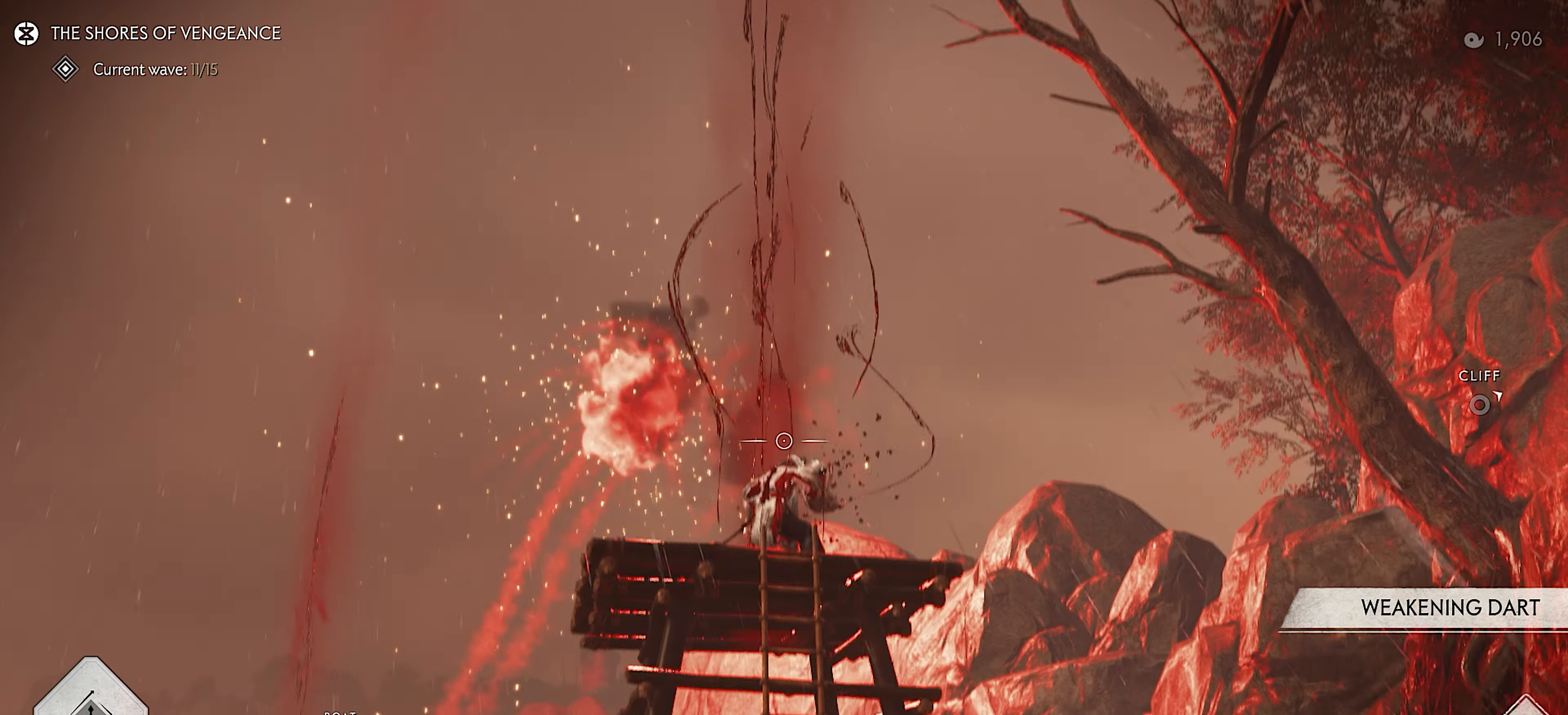
{"buttons": ["SQUARE", "L2"], "left_stick": "down", "right_stick": "up", "events": [[83, "R2", "down"], [183, "R2", "up"], [383, "right_stick", "up"], [500, "SQUARE", "down"]]}
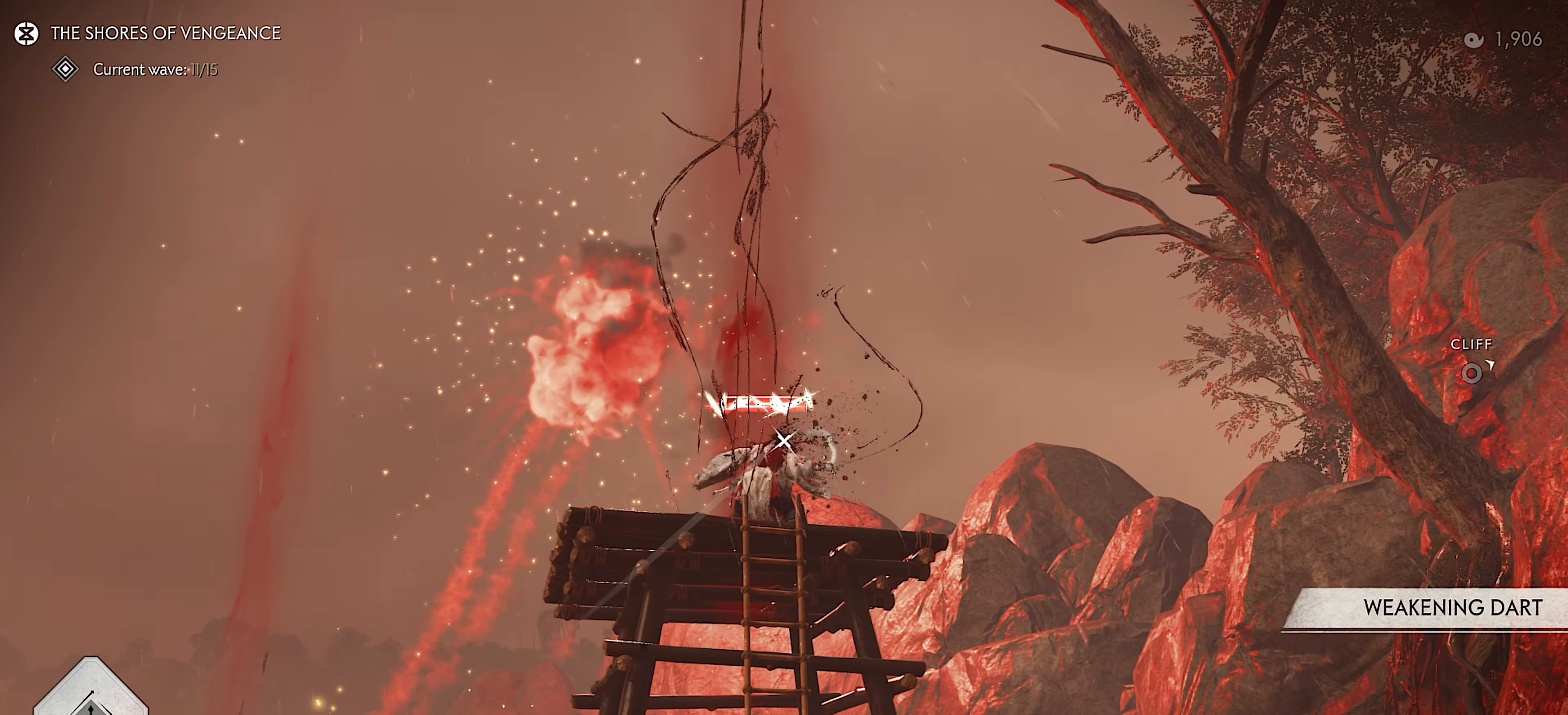
{"buttons": ["L2"], "left_stick": "center", "right_stick": "center", "events": [[67, "right_stick", "center"], [83, "SQUARE", "up"], [133, "left_stick", "center"], [283, "R2", "down"], [350, "right_stick", "up"], [383, "R2", "up"], [400, "right_stick", "center"]]}
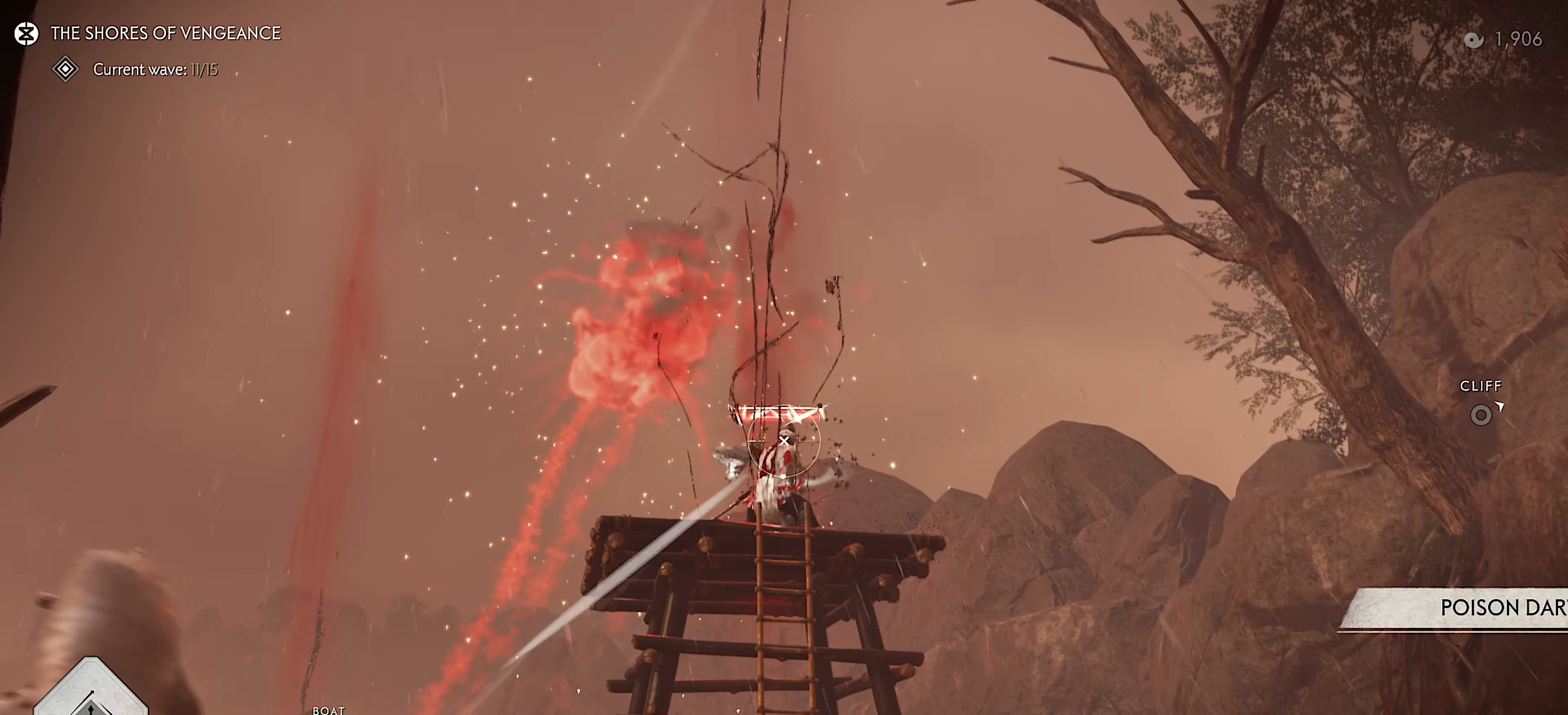
{"buttons": ["L2"], "left_stick": "center", "right_stick": "up", "events": [[17, "left_stick", "down"], [217, "left_stick", "center"], [434, "right_stick", "up"]]}
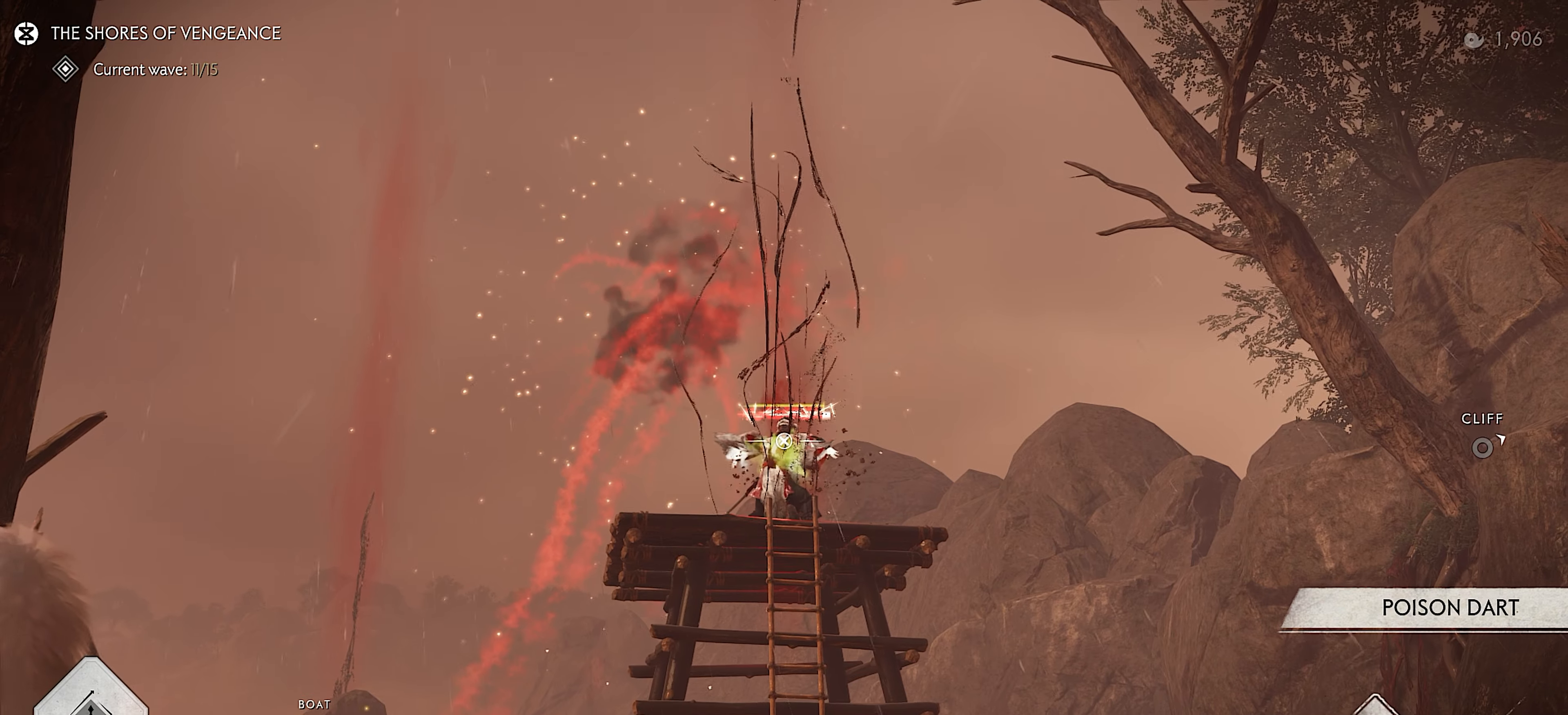
{"buttons": [], "left_stick": "down", "right_stick": "down", "events": [[67, "right_stick", "center"], [150, "R2", "down"], [250, "R2", "up"], [300, "left_stick", "down"], [334, "L2", "up"], [384, "right_stick", "down-left"], [500, "right_stick", "down"]]}
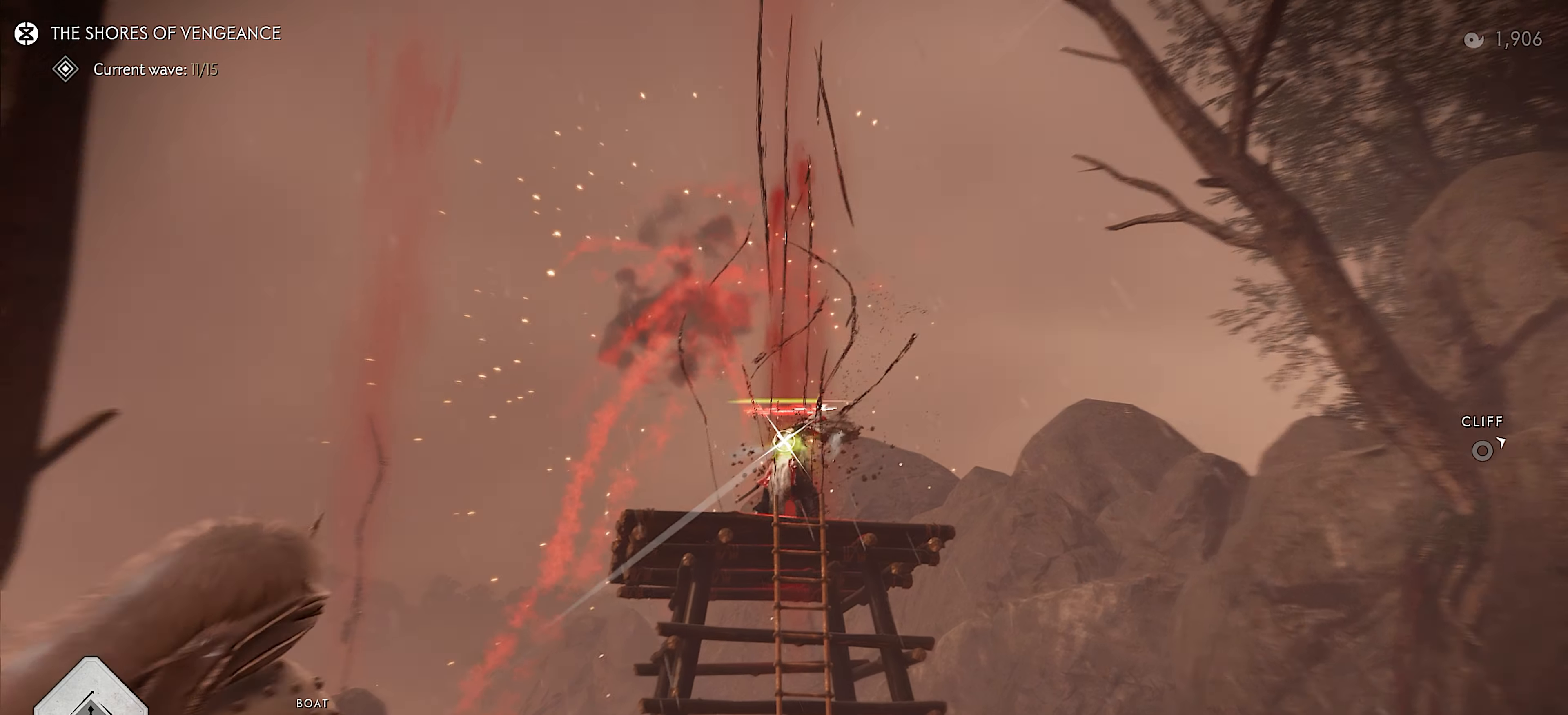
{"buttons": [], "left_stick": "down-left", "right_stick": "center", "events": [[34, "left_stick", "down-left"], [134, "L3", "down"], [284, "L3", "up"], [350, "right_stick", "center"]]}
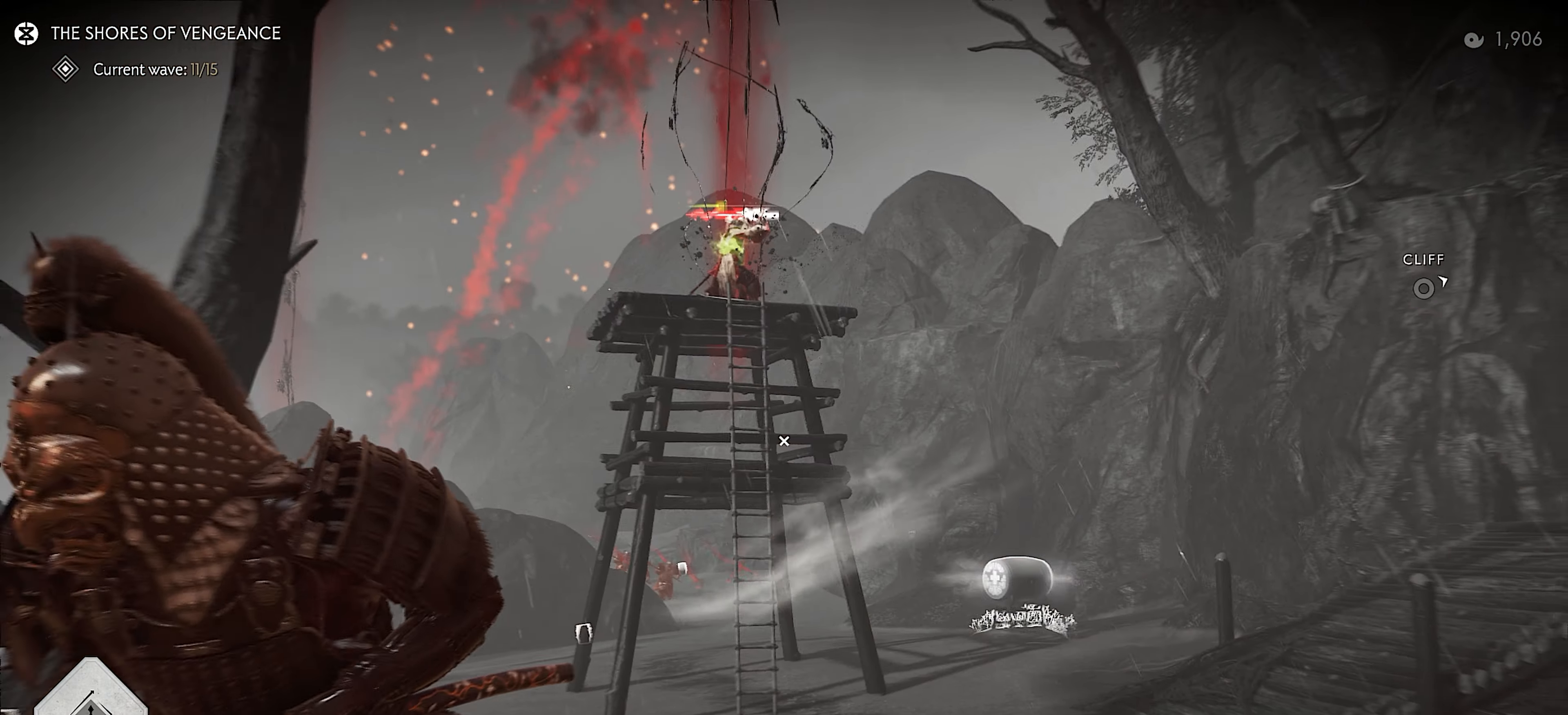
{"buttons": [], "left_stick": "down-left", "right_stick": "center", "events": [[117, "right_stick", "down-left"], [267, "right_stick", "down"], [384, "right_stick", "center"]]}
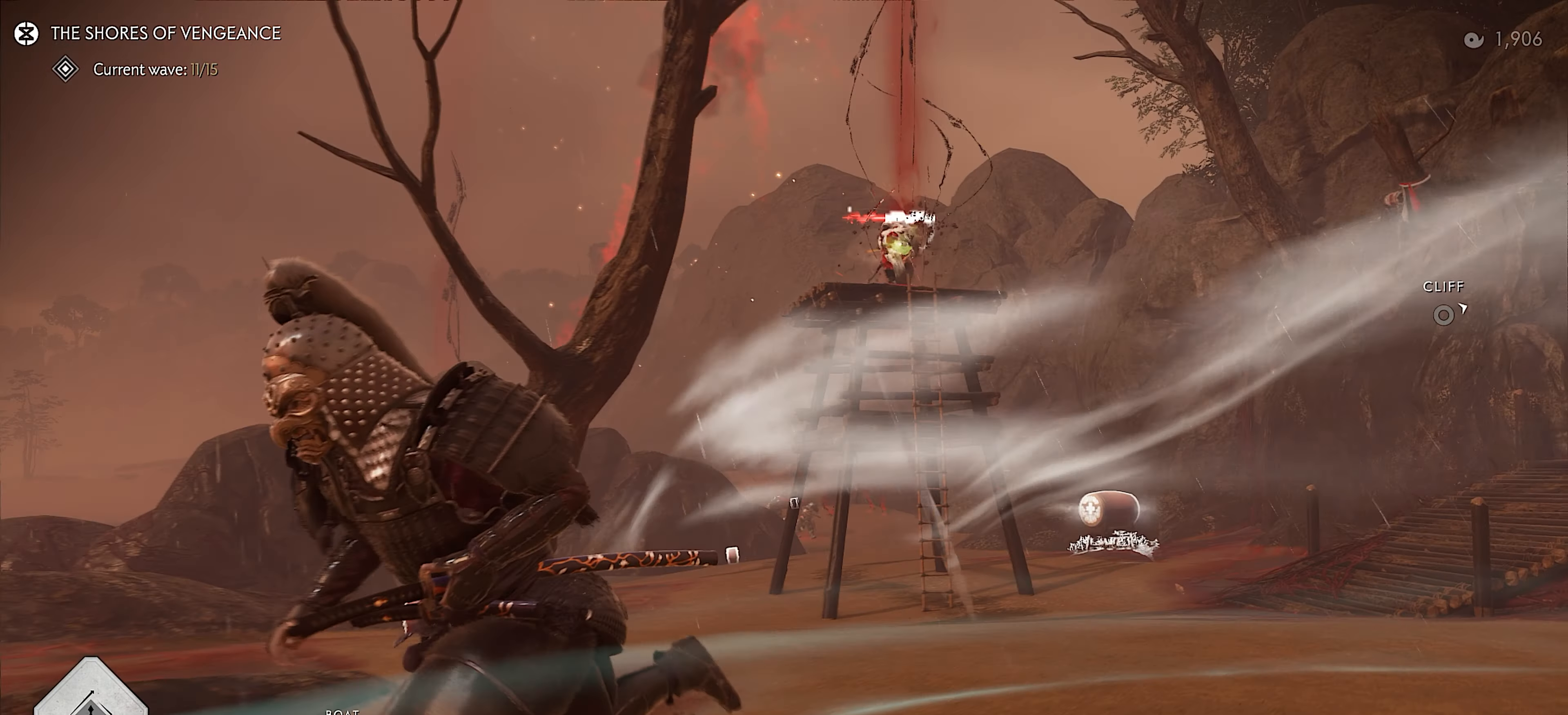
{"buttons": [], "left_stick": "center", "right_stick": "center", "events": [[67, "right_stick", "down"], [334, "left_stick", "center"], [384, "right_stick", "center"]]}
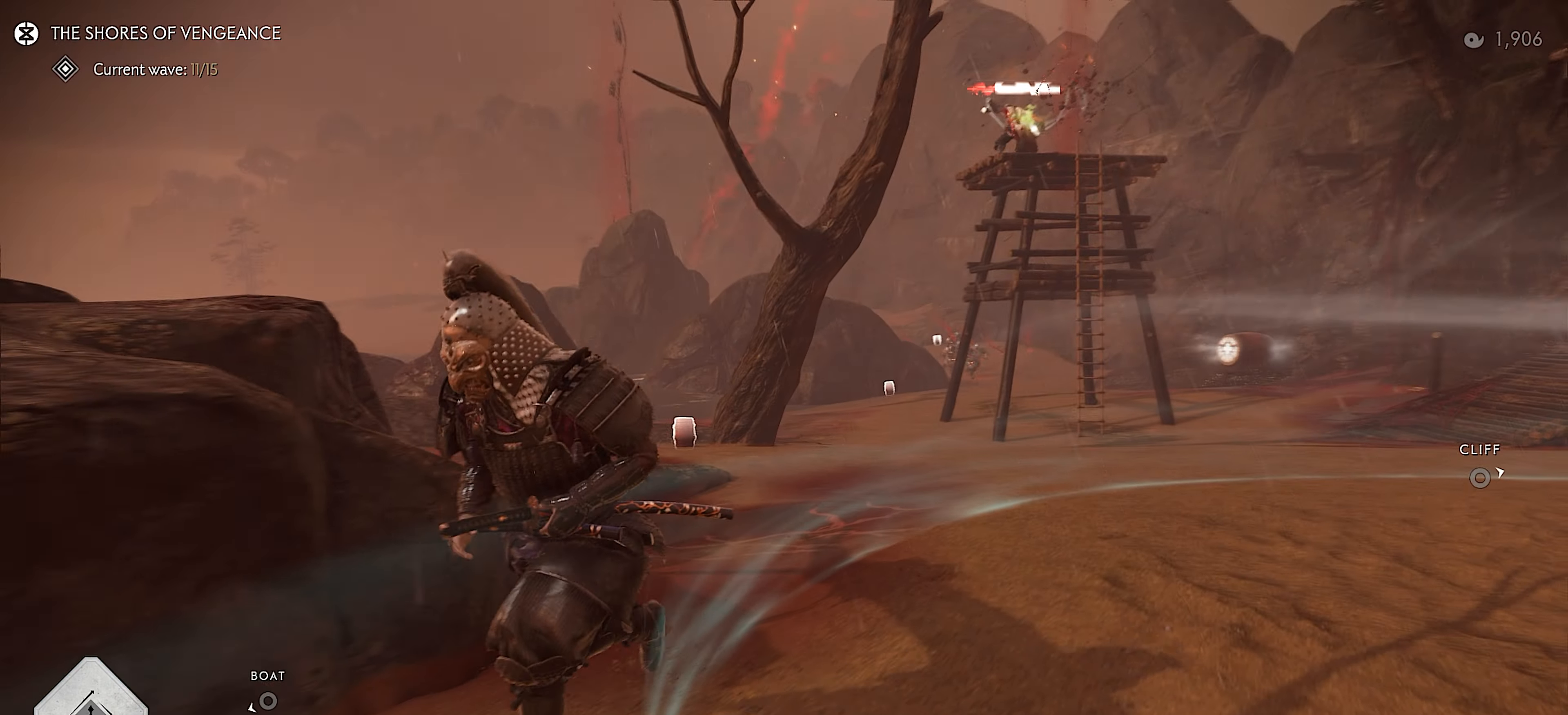
{"buttons": ["L2"], "left_stick": "up", "right_stick": "center", "events": [[67, "L2", "down"], [100, "left_stick", "up-left"], [100, "right_stick", "right"], [234, "left_stick", "up"], [334, "CIRCLE", "down"], [434, "CIRCLE", "up"], [467, "right_stick", "center"]]}
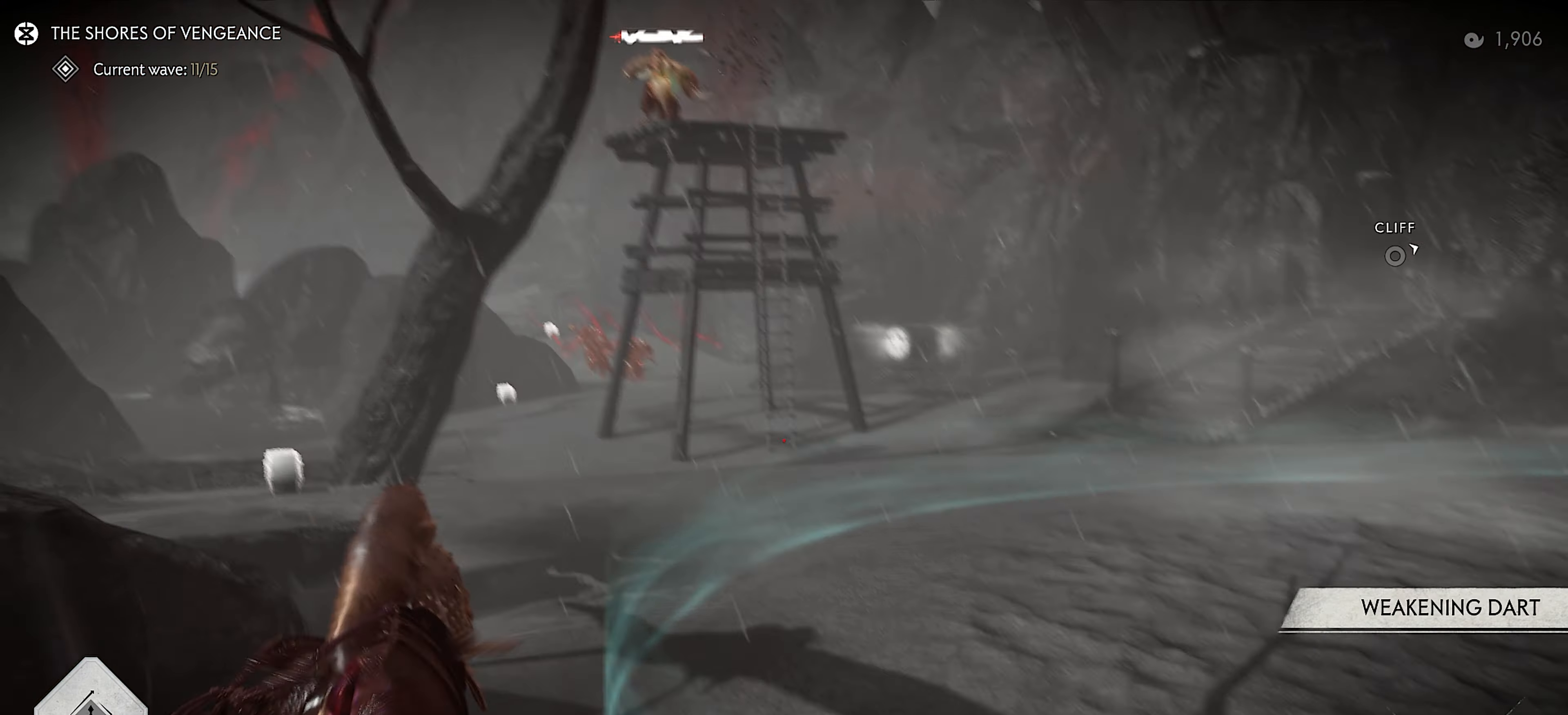
{"buttons": [], "left_stick": "up", "right_stick": "down", "events": [[134, "SQUARE", "down"], [300, "SQUARE", "up"], [317, "L2", "up"], [484, "right_stick", "down"]]}
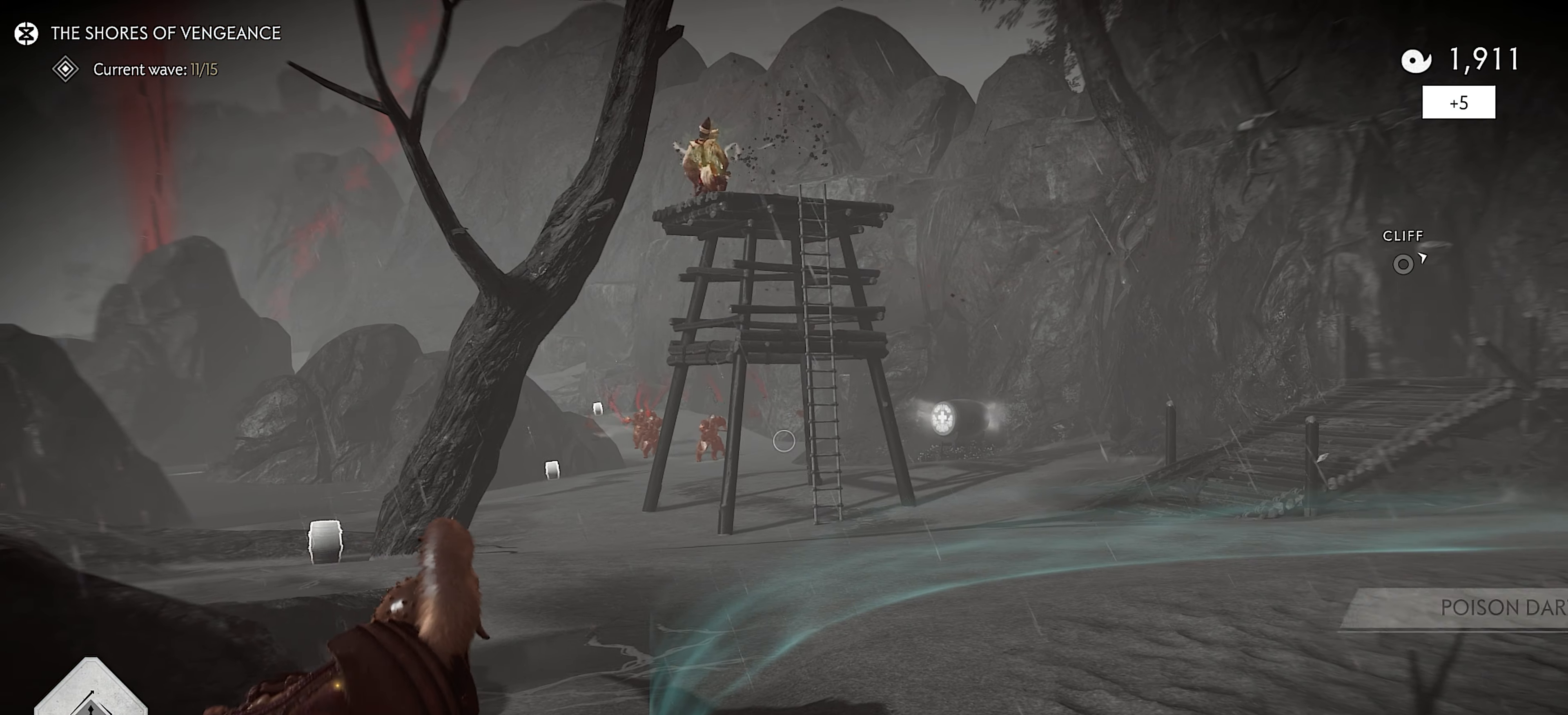
{"buttons": [], "left_stick": "up-left", "right_stick": "down-right", "events": [[367, "right_stick", "down-right"], [384, "left_stick", "up-left"]]}
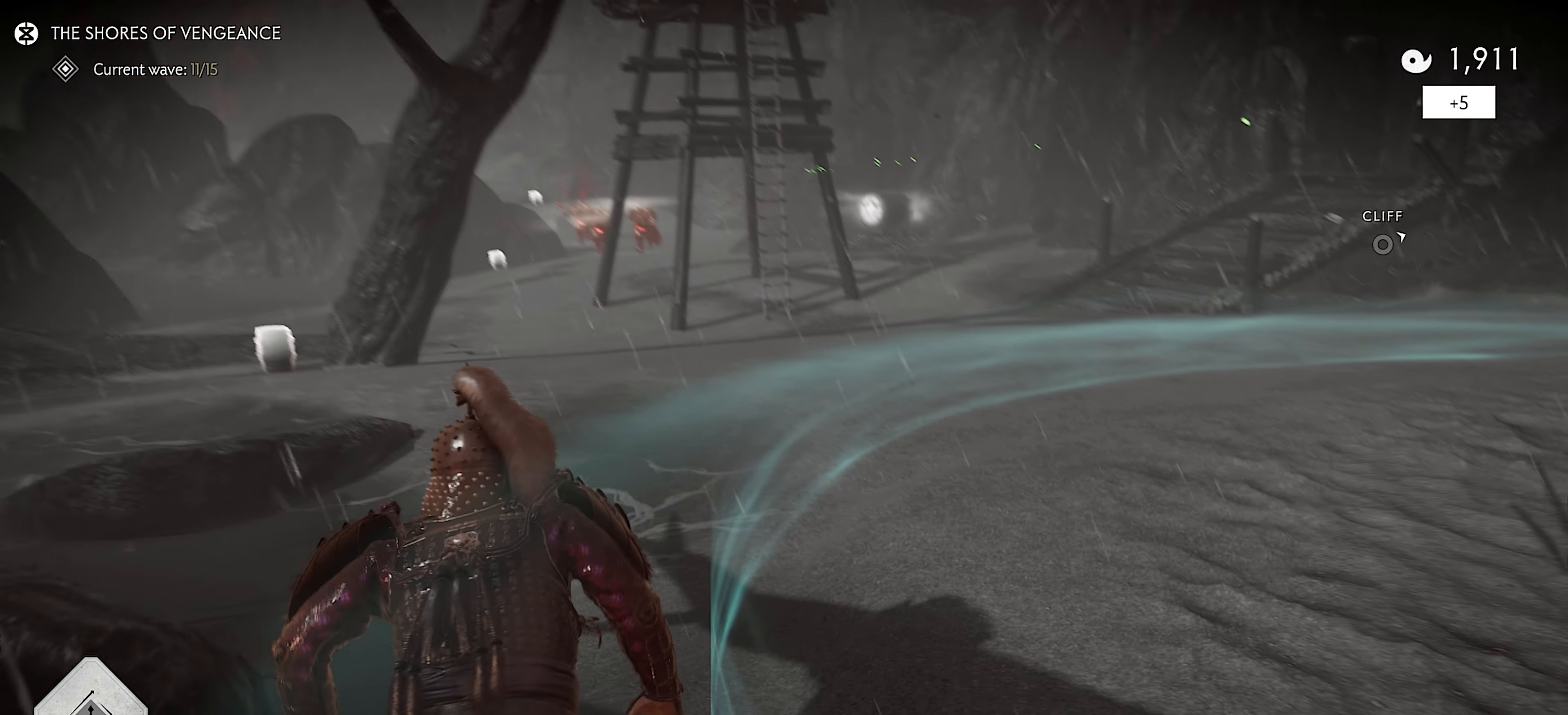
{"buttons": [], "left_stick": "up-right", "right_stick": "right", "events": [[167, "left_stick", "center"], [333, "left_stick", "right"], [333, "right_stick", "right"], [466, "left_stick", "up-right"]]}
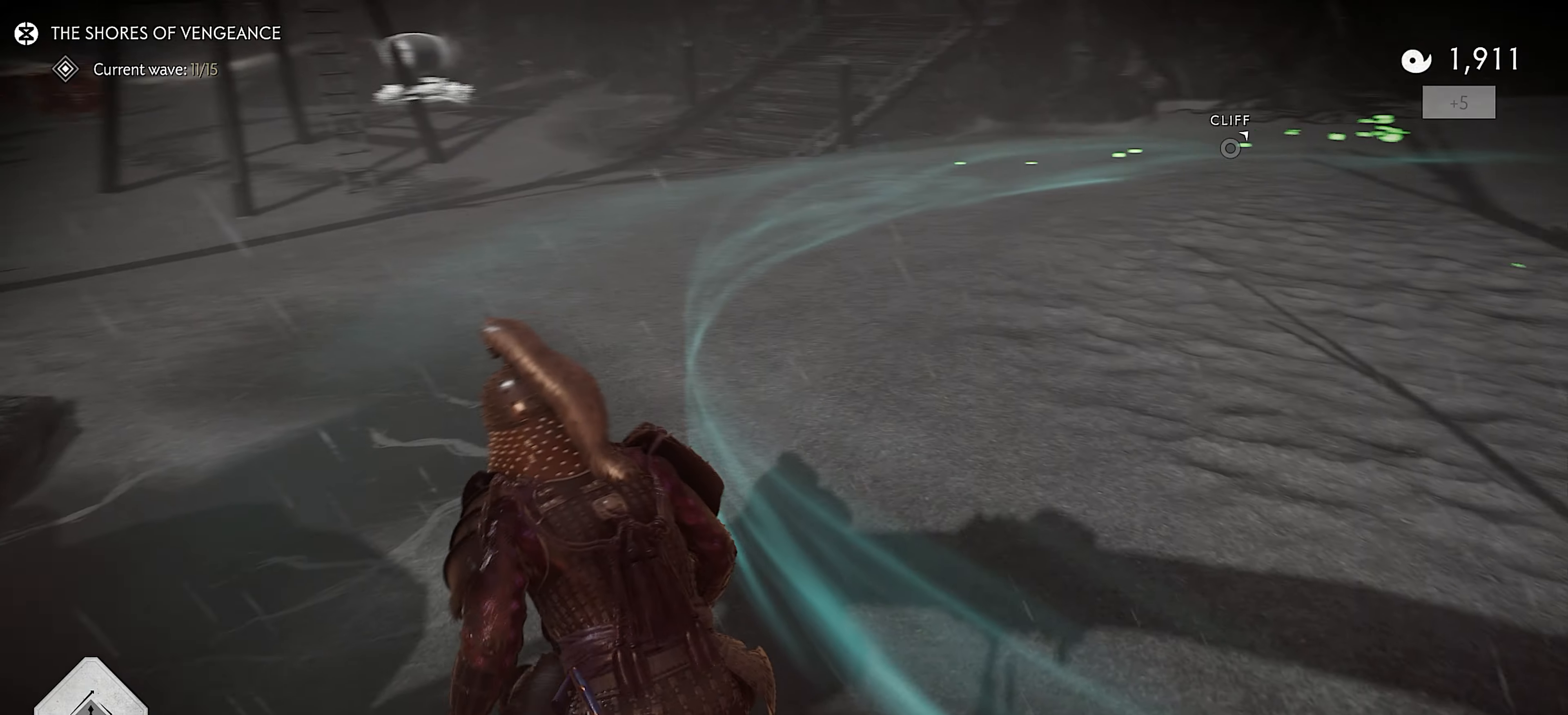
{"buttons": [], "left_stick": "center", "right_stick": "right", "events": [[16, "right_stick", "center"], [100, "right_stick", "right"], [366, "left_stick", "center"]]}
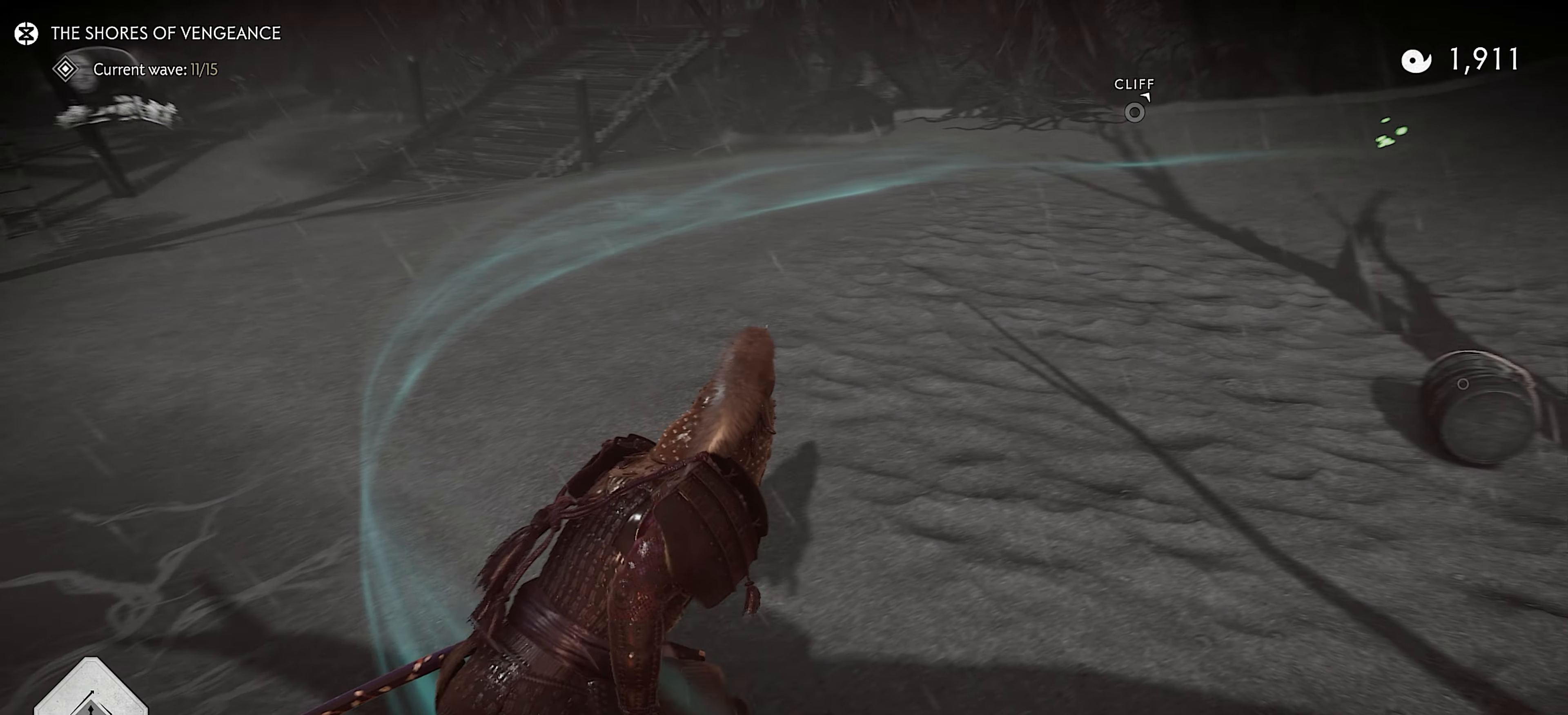
{"buttons": [], "left_stick": "down-right", "right_stick": "right", "events": [[50, "left_stick", "up-right"], [166, "right_stick", "center"], [333, "left_stick", "right"], [366, "right_stick", "down-right"], [450, "right_stick", "right"], [483, "left_stick", "down-right"]]}
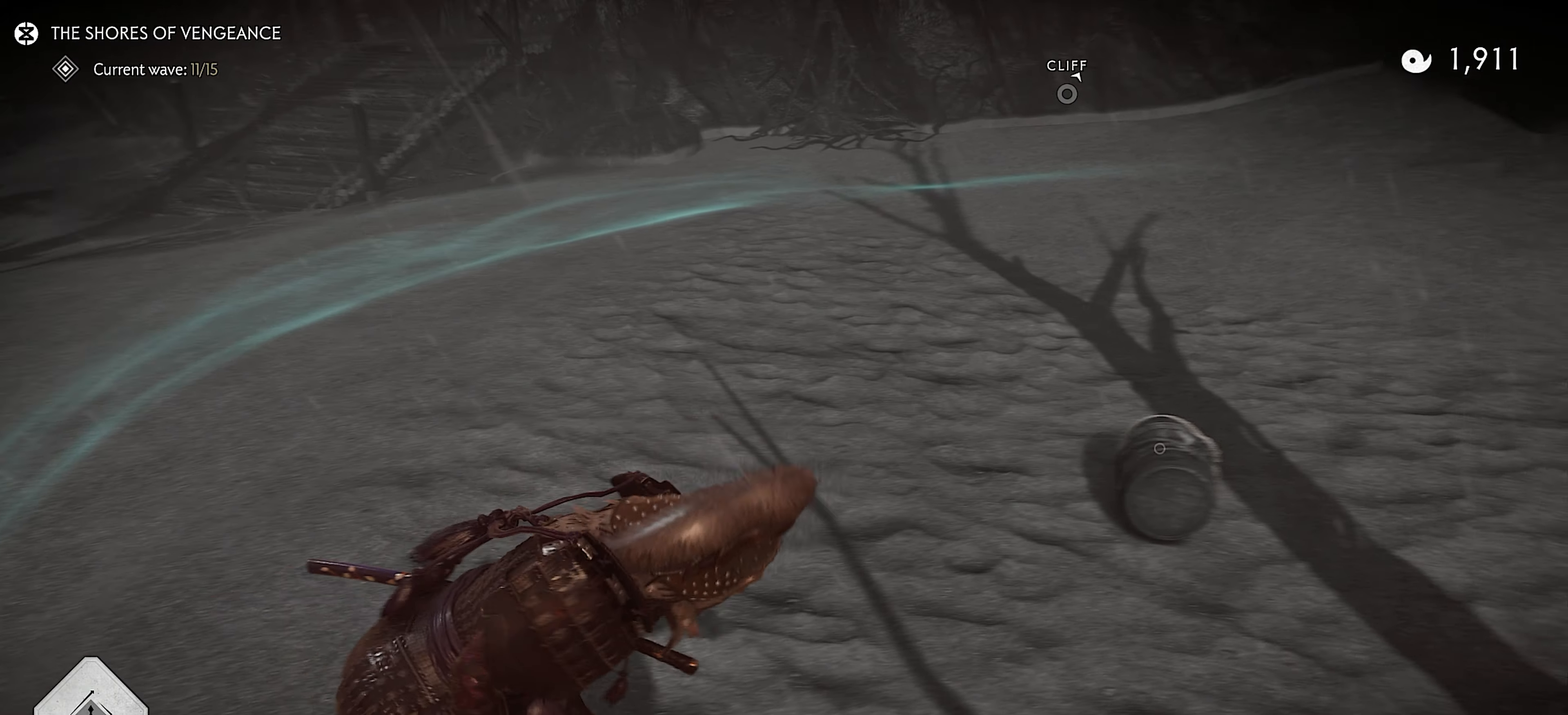
{"buttons": [], "left_stick": "center", "right_stick": "left", "events": [[50, "right_stick", "center"], [350, "right_stick", "left"], [450, "left_stick", "center"]]}
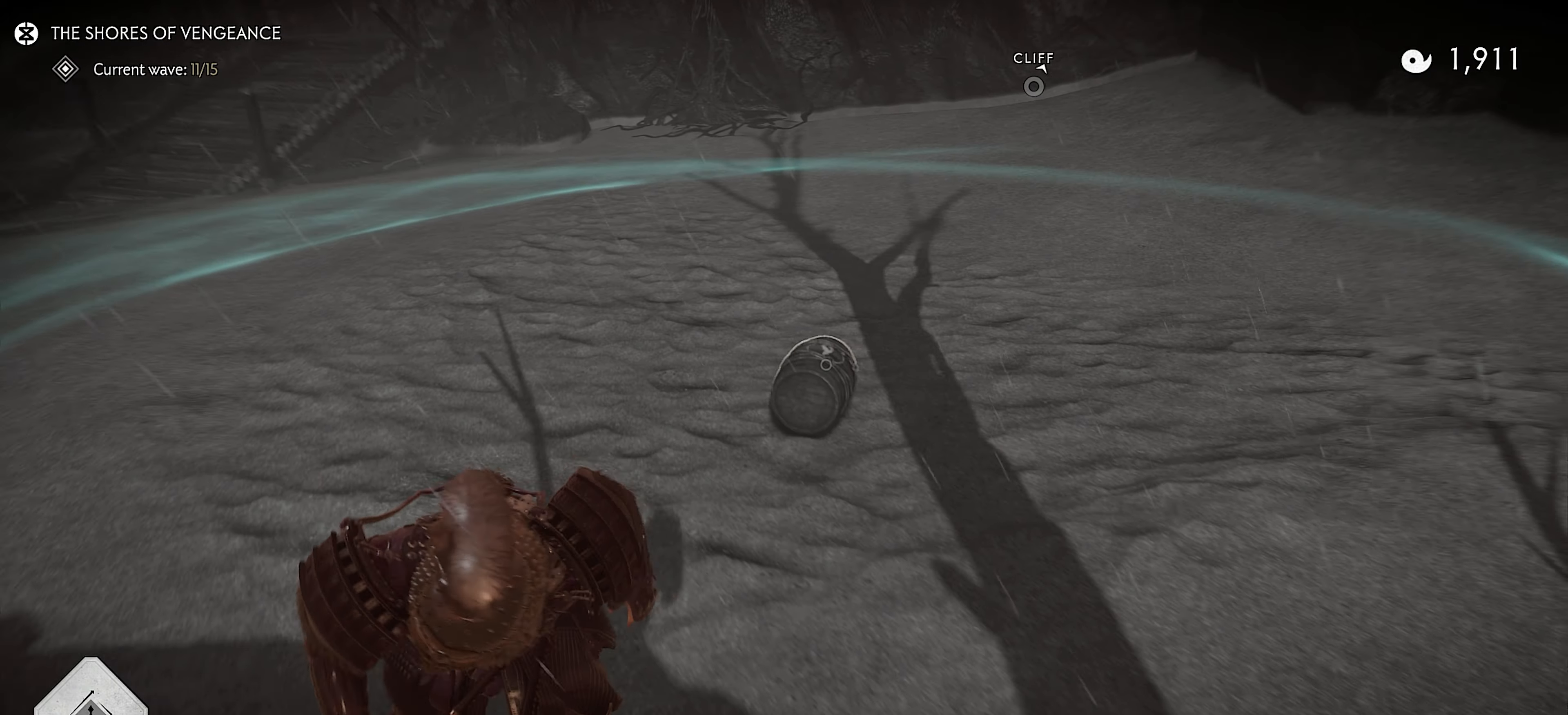
{"buttons": [], "left_stick": "down", "right_stick": "center", "events": [[133, "right_stick", "center"], [233, "right_stick", "left"], [433, "left_stick", "down"], [466, "right_stick", "center"]]}
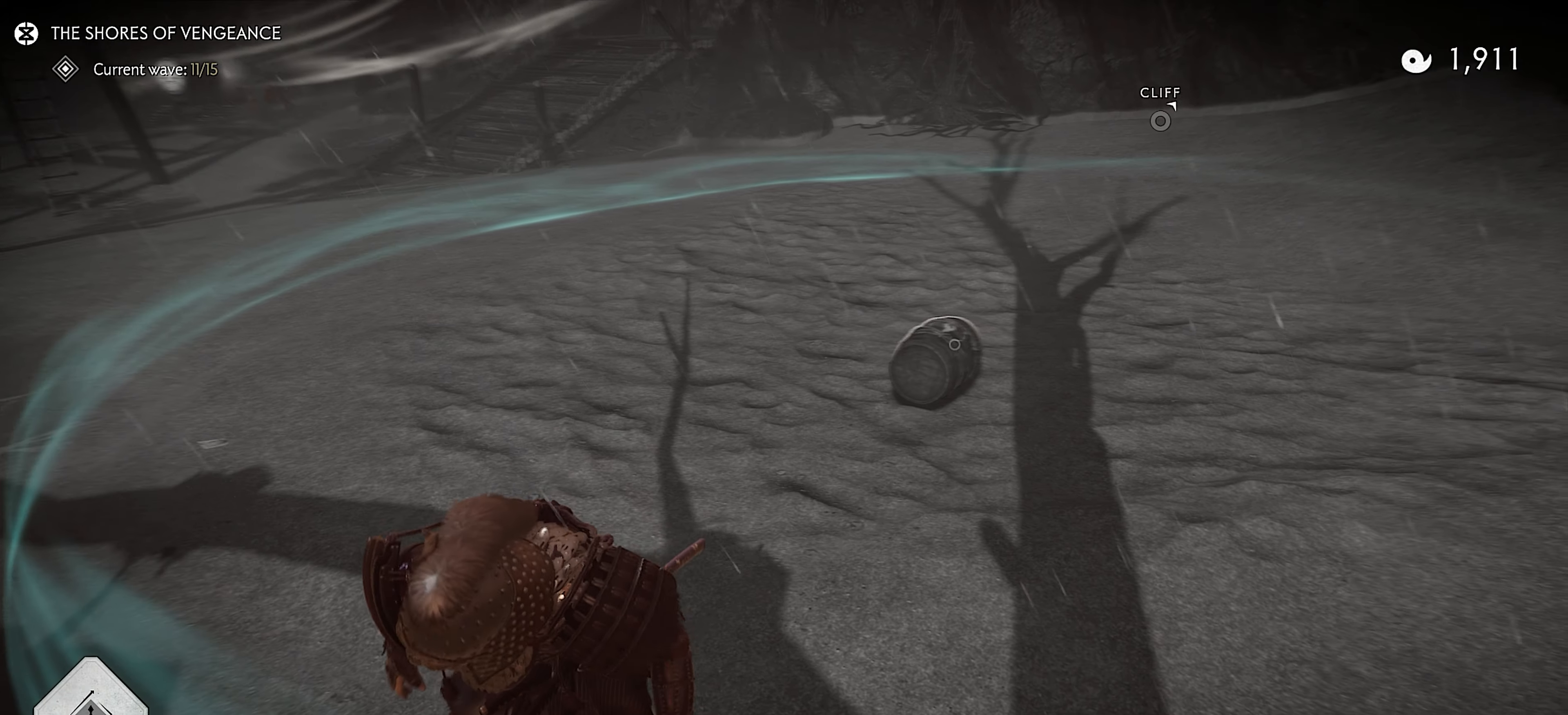
{"buttons": [], "left_stick": "center", "right_stick": "center", "events": [[216, "left_stick", "center"]]}
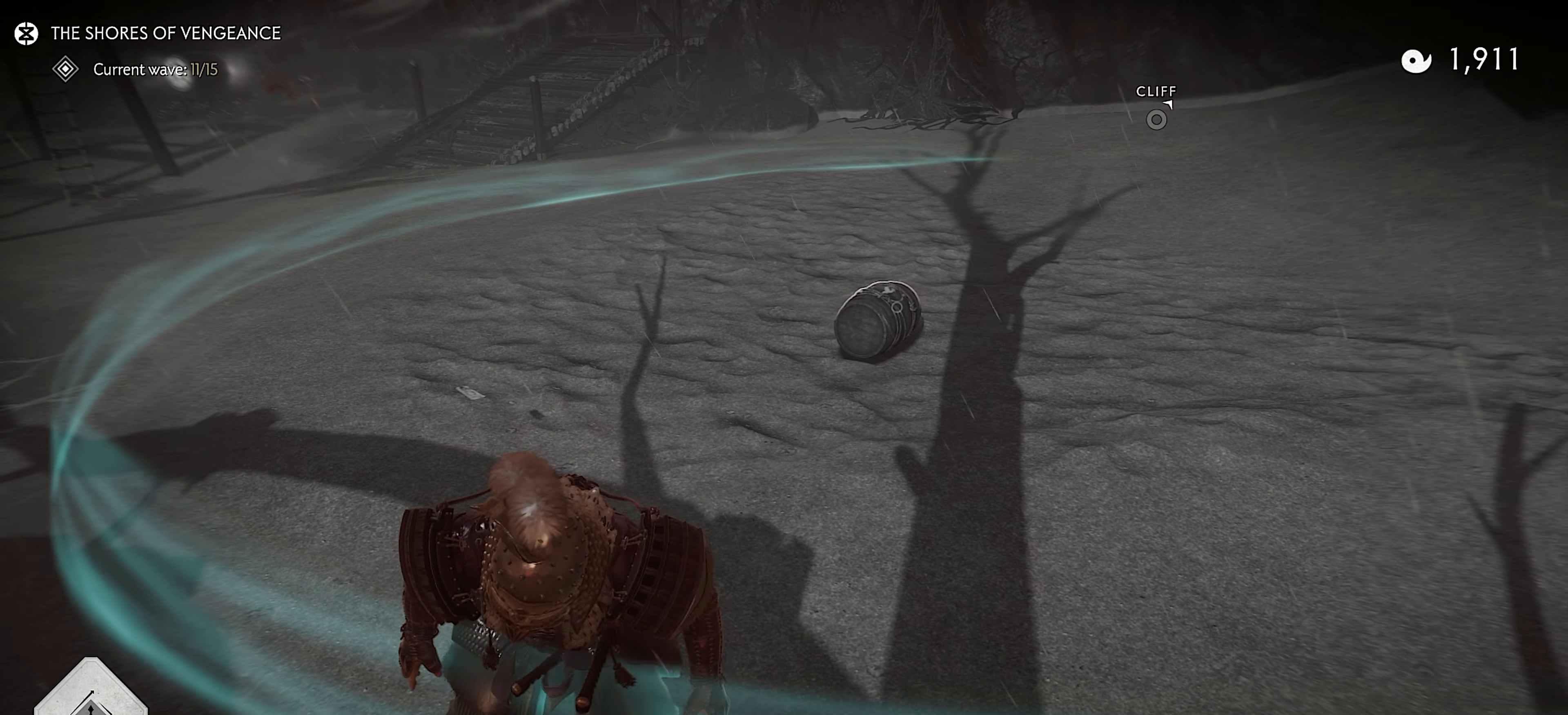
{"buttons": [], "left_stick": "center", "right_stick": "right", "events": [[166, "left_stick", "up-left"], [200, "CROSS", "down"], [250, "right_stick", "right"], [350, "CROSS", "up"], [400, "left_stick", "center"]]}
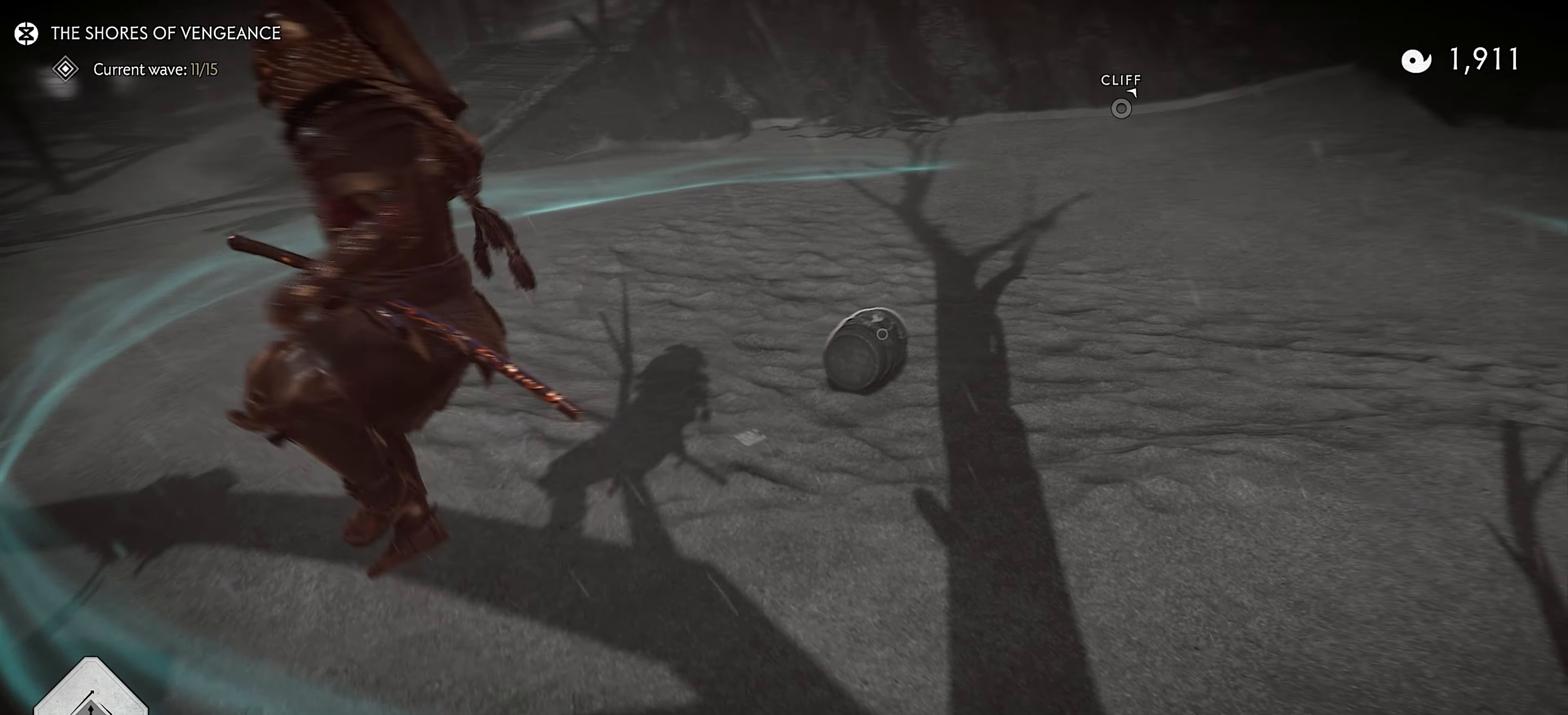
{"buttons": [], "left_stick": "down-right", "right_stick": "left", "events": [[33, "R1", "down"], [50, "TRIANGLE", "down"], [66, "left_stick", "right"], [83, "right_stick", "up"], [183, "TRIANGLE", "up"], [200, "R1", "up"], [200, "right_stick", "center"], [216, "left_stick", "down-right"], [383, "right_stick", "left"]]}
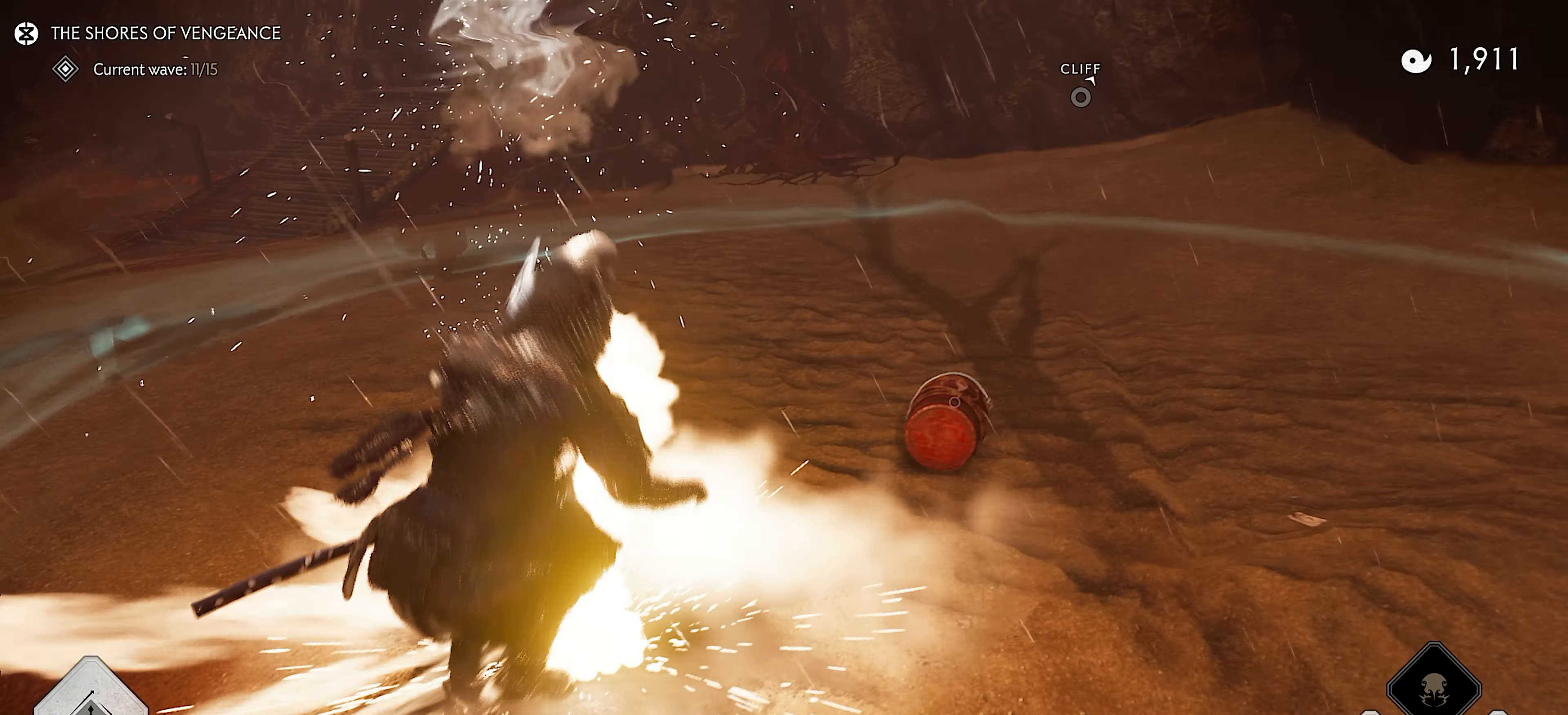
{"buttons": ["CIRCLE", "L2"], "left_stick": "down", "right_stick": "center", "events": [[66, "left_stick", "center"], [116, "L2", "down"], [233, "left_stick", "down"], [266, "right_stick", "center"], [466, "CIRCLE", "down"]]}
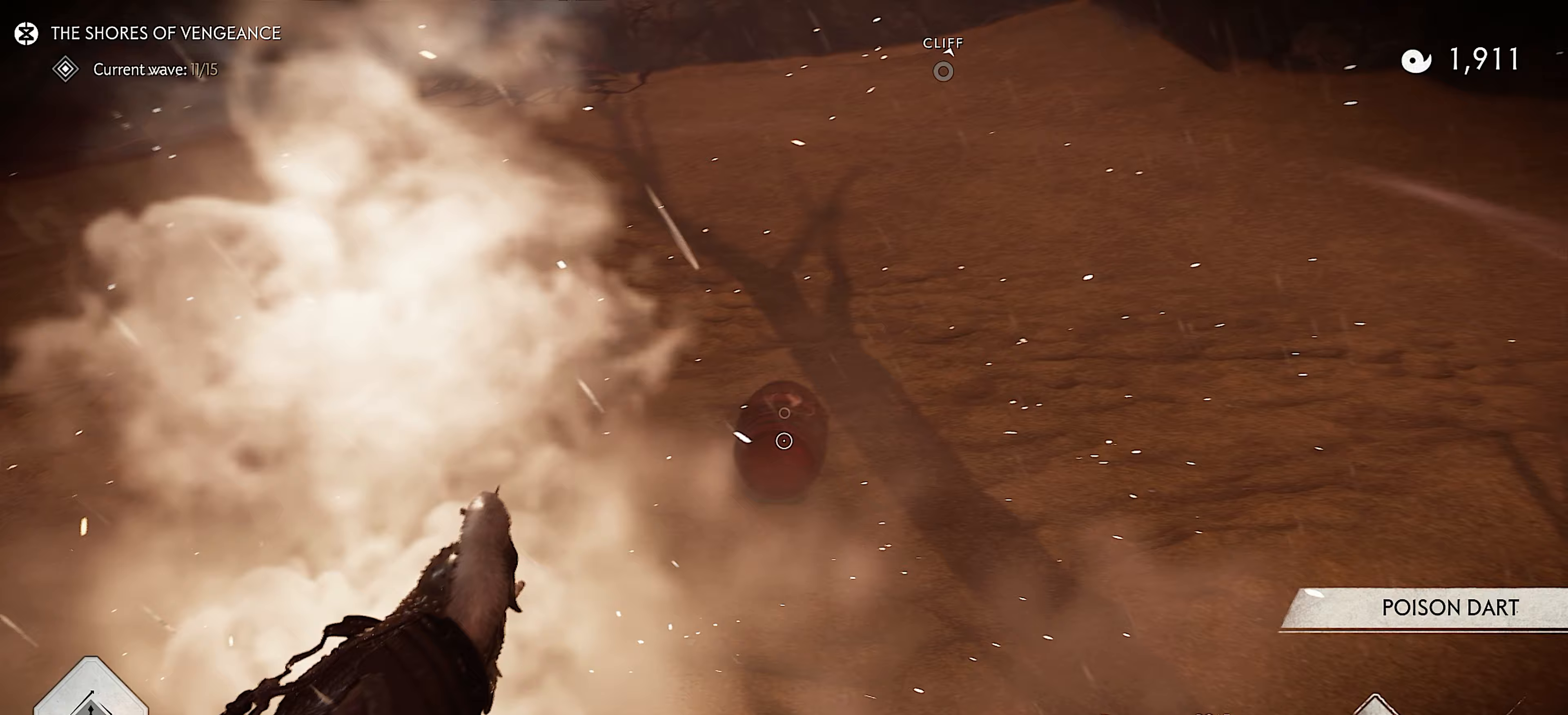
{"buttons": [], "left_stick": "center", "right_stick": "left", "events": [[33, "CIRCLE", "up"], [217, "SQUARE", "down"], [317, "SQUARE", "up"], [400, "L2", "up"], [433, "right_stick", "left"], [483, "left_stick", "center"]]}
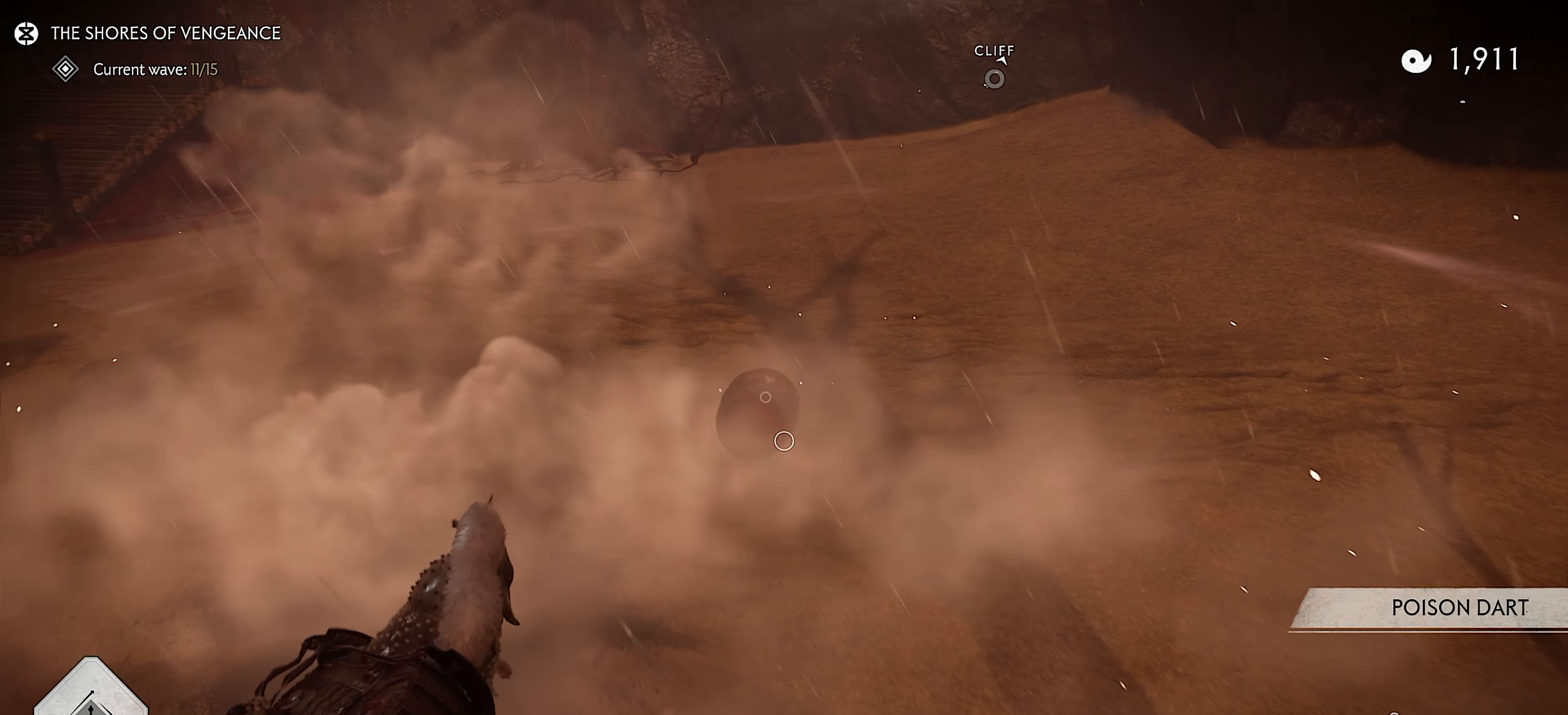
{"buttons": ["R2"], "left_stick": "up-right", "right_stick": "center", "events": [[150, "left_stick", "up"], [233, "R2", "down"], [333, "left_stick", "up-right"], [367, "R2", "up"], [417, "R2", "down"], [450, "right_stick", "center"]]}
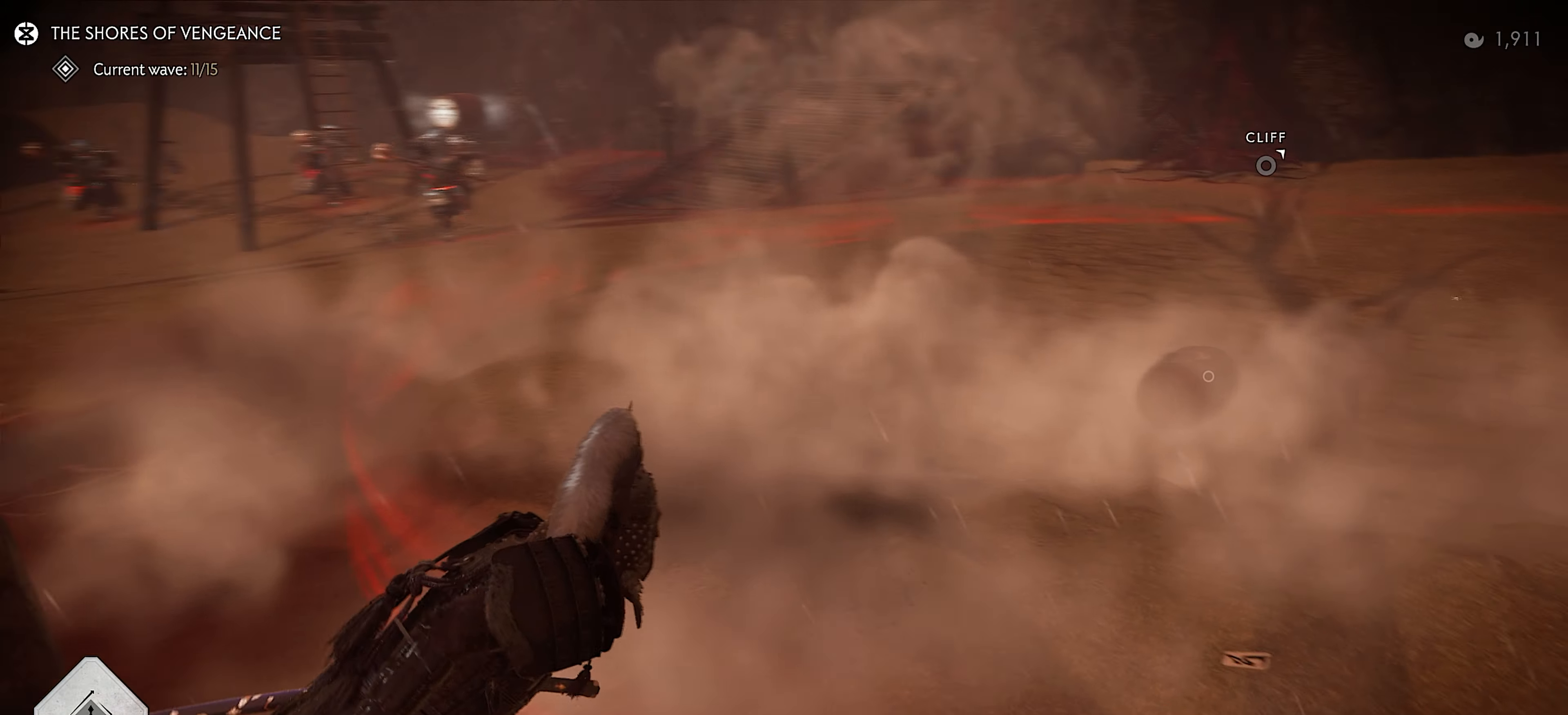
{"buttons": ["R2"], "left_stick": "center", "right_stick": "center", "events": [[33, "right_stick", "left"], [67, "R2", "up"], [100, "R2", "down"], [217, "R2", "up"], [217, "right_stick", "center"], [267, "R2", "down"], [400, "R2", "up"], [450, "R2", "down"], [483, "left_stick", "center"]]}
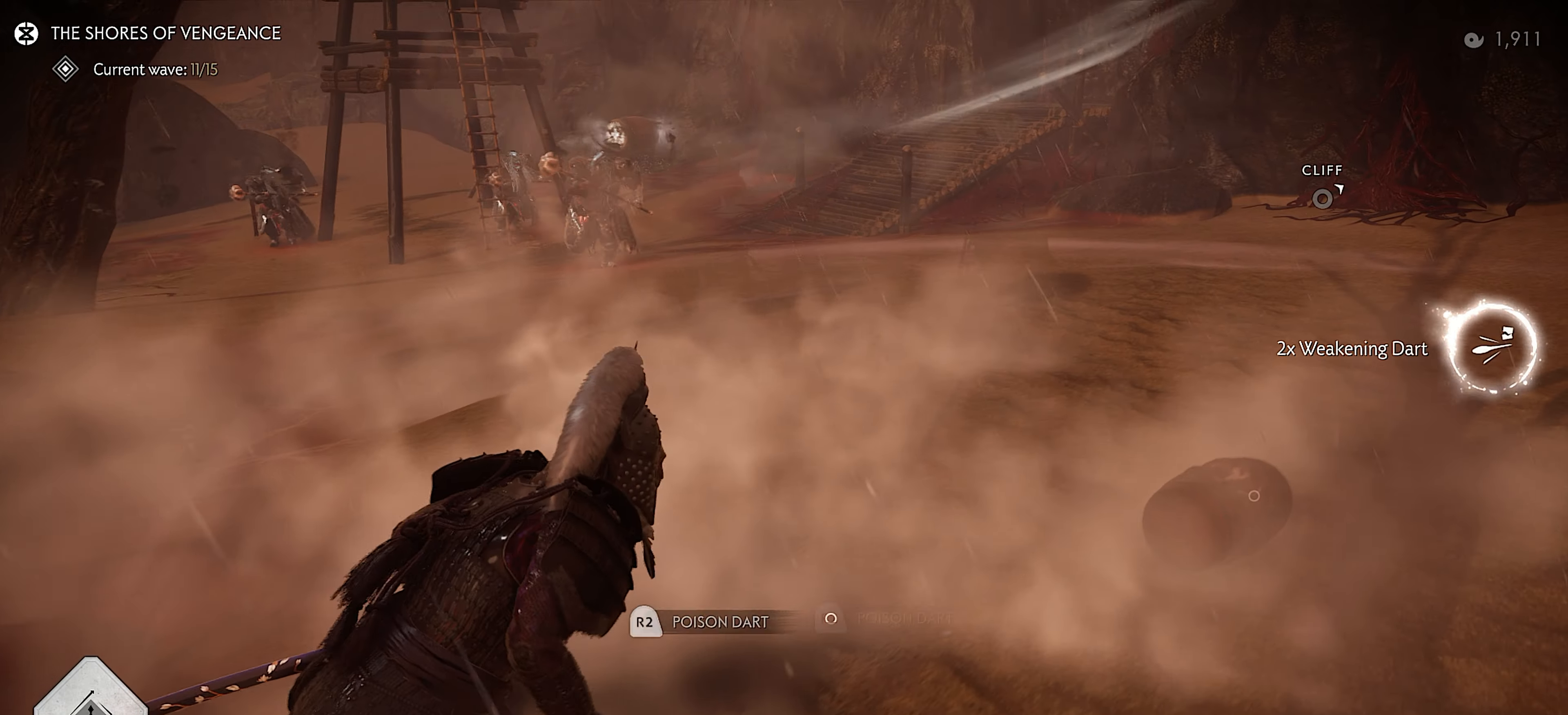
{"buttons": [], "left_stick": "up", "right_stick": "center", "events": [[67, "R2", "up"], [117, "R2", "down"], [183, "left_stick", "up"], [233, "R2", "up"], [400, "CROSS", "down"], [483, "CROSS", "up"]]}
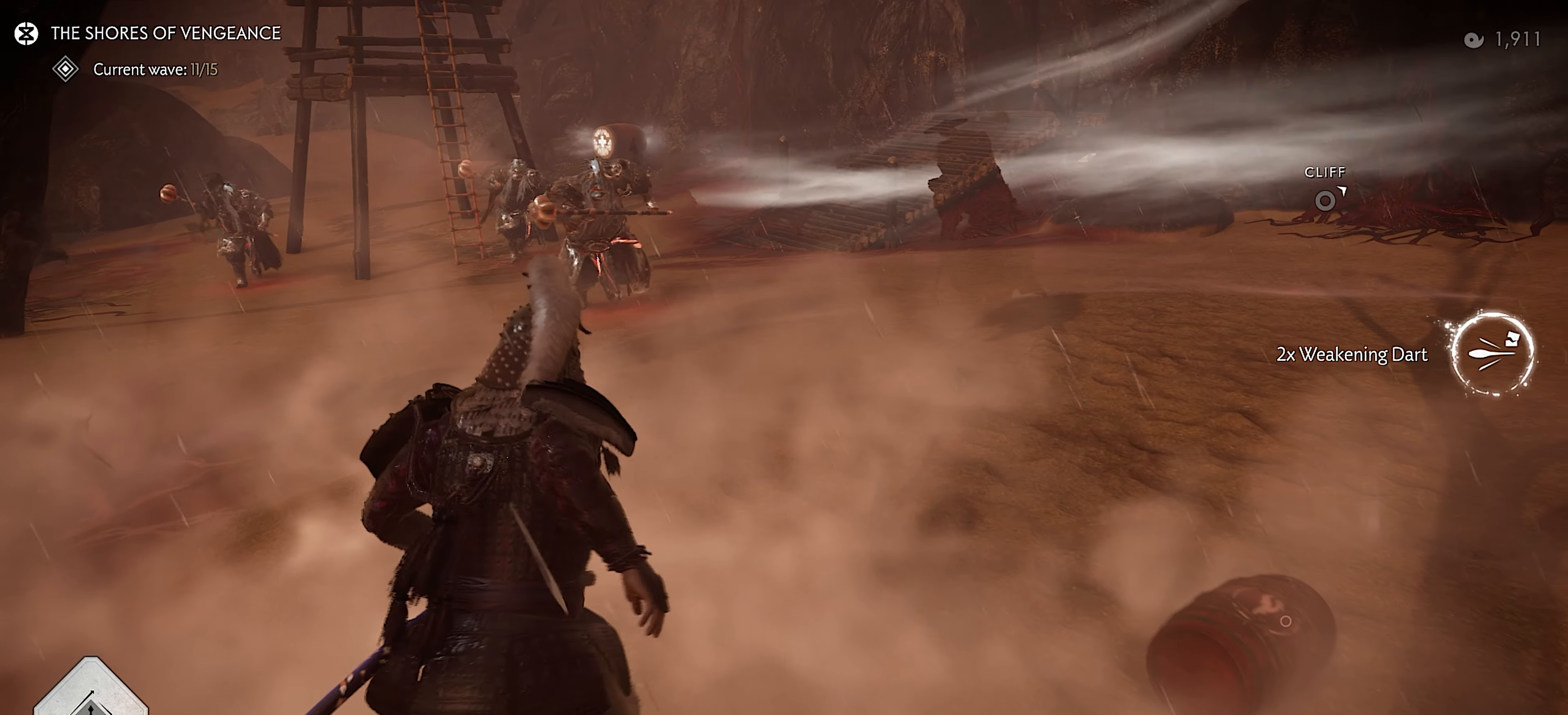
{"buttons": [], "left_stick": "up", "right_stick": "down-left", "events": [[50, "DPAD_DOWN", "down"], [183, "DPAD_DOWN", "up"], [333, "right_stick", "down-left"]]}
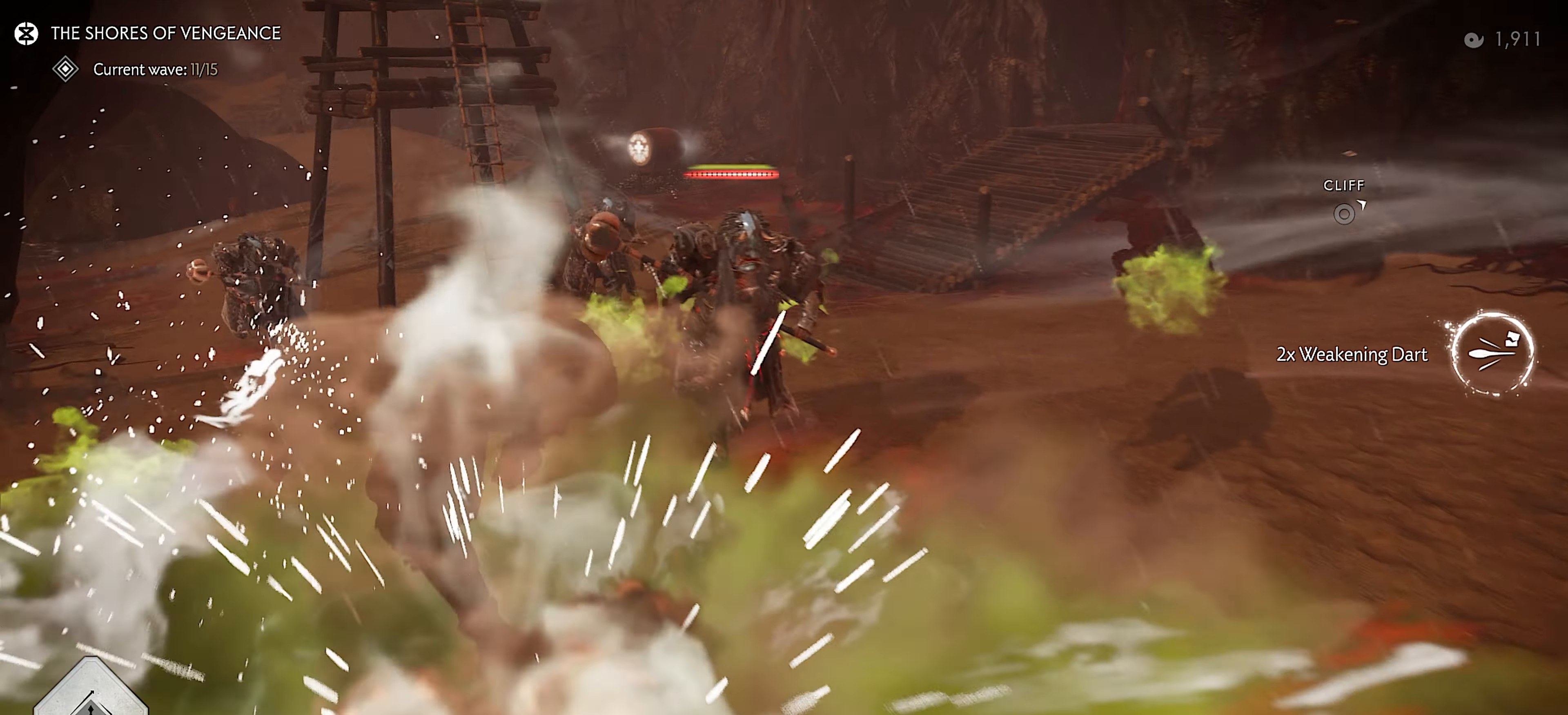
{"buttons": [], "left_stick": "up-right", "right_stick": "center", "events": [[133, "right_stick", "center"], [283, "L3", "down"], [367, "L3", "up"], [467, "left_stick", "up-right"]]}
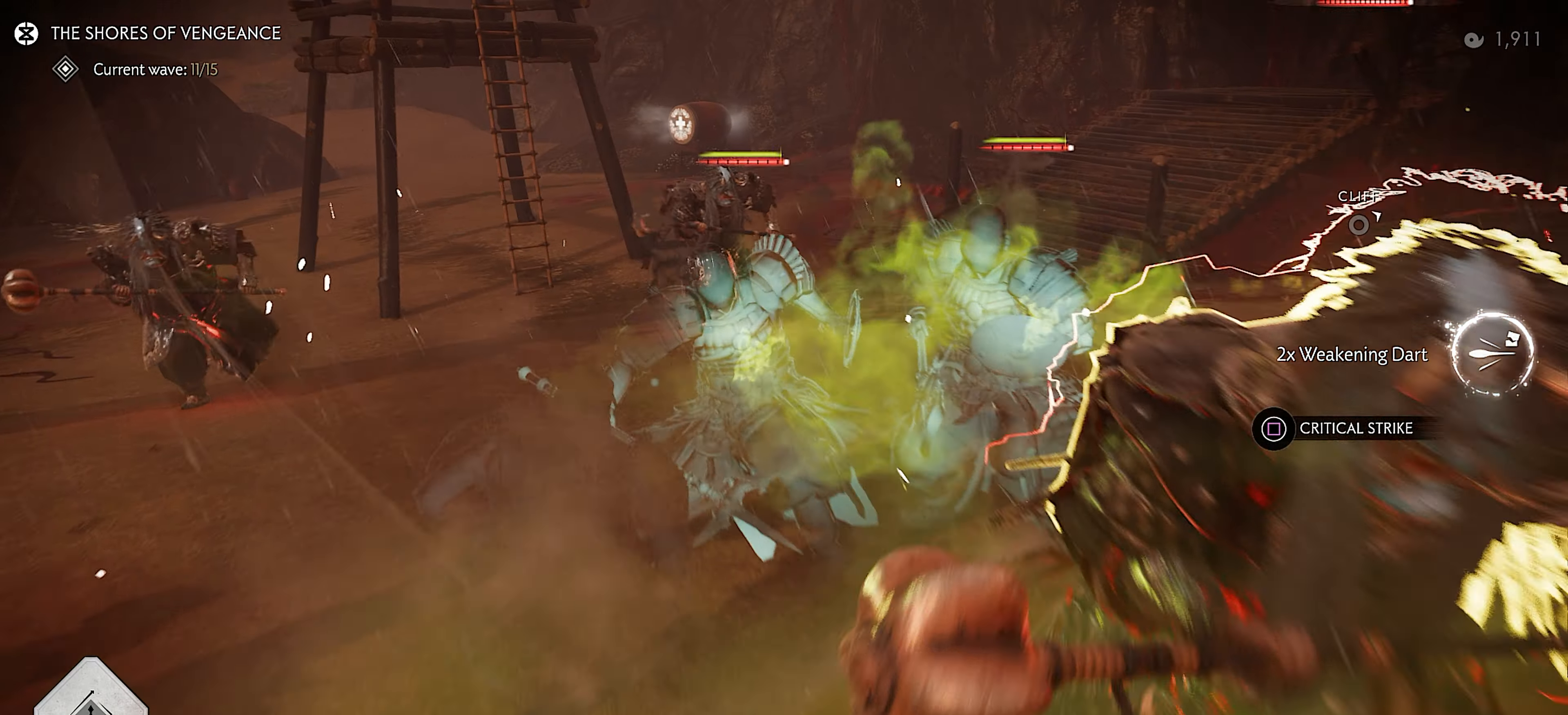
{"buttons": ["CIRCLE", "TRIANGLE"], "left_stick": "down", "right_stick": "center", "events": [[117, "left_stick", "down-right"], [133, "TRIANGLE", "down"], [317, "left_stick", "down"], [383, "CIRCLE", "down"]]}
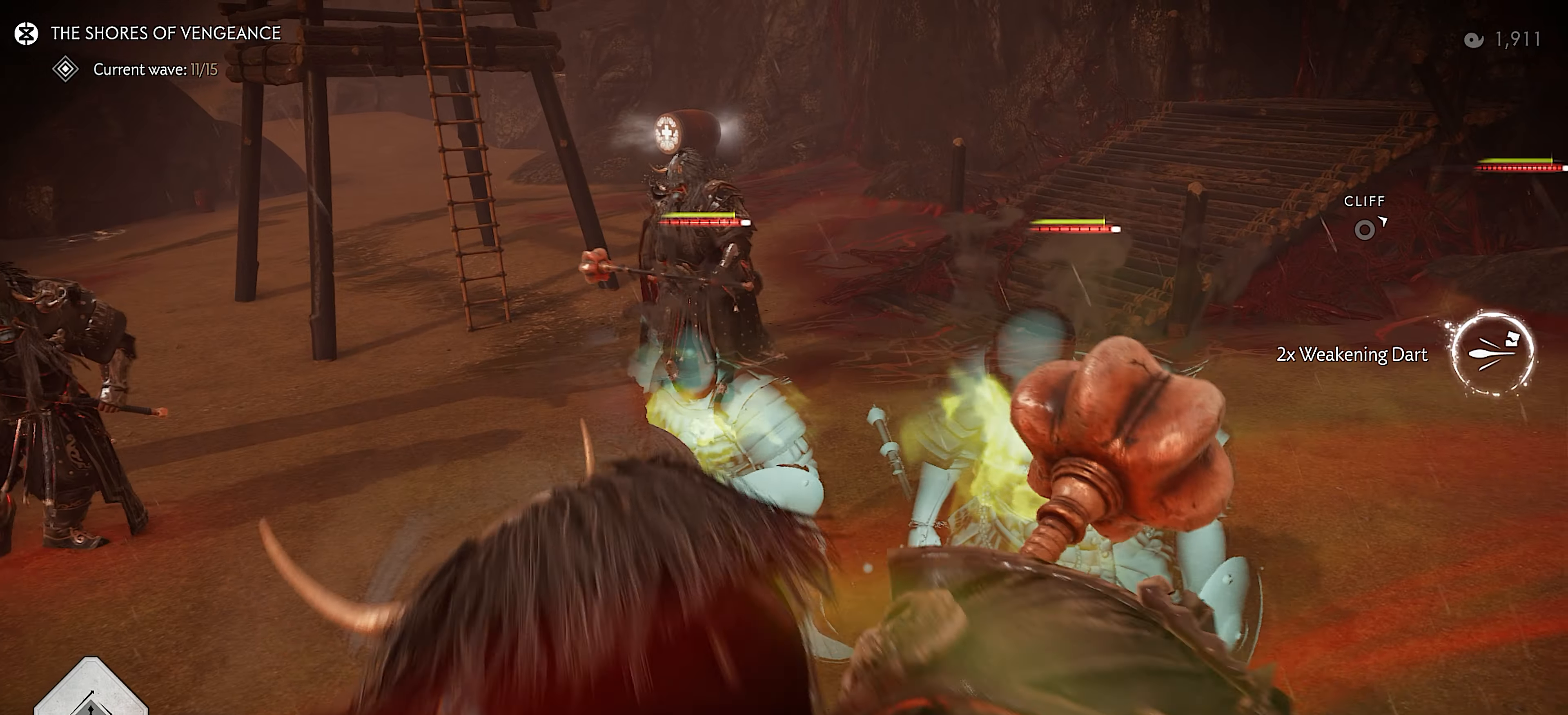
{"buttons": [], "left_stick": "down-left", "right_stick": "center", "events": [[50, "TRIANGLE", "up"], [67, "CIRCLE", "up"], [417, "left_stick", "down-left"]]}
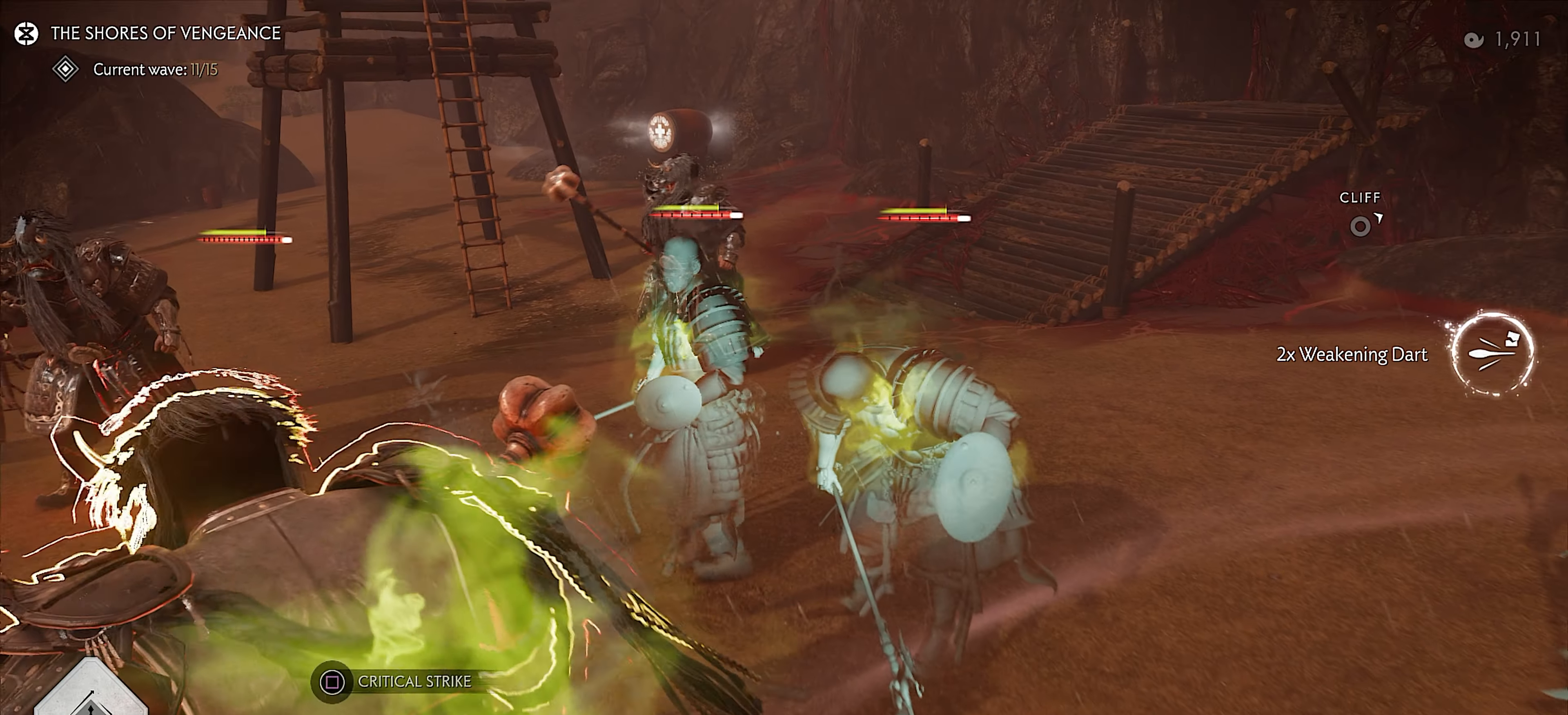
{"buttons": ["TRIANGLE"], "left_stick": "center", "right_stick": "center", "events": [[234, "TRIANGLE", "down"], [467, "left_stick", "center"]]}
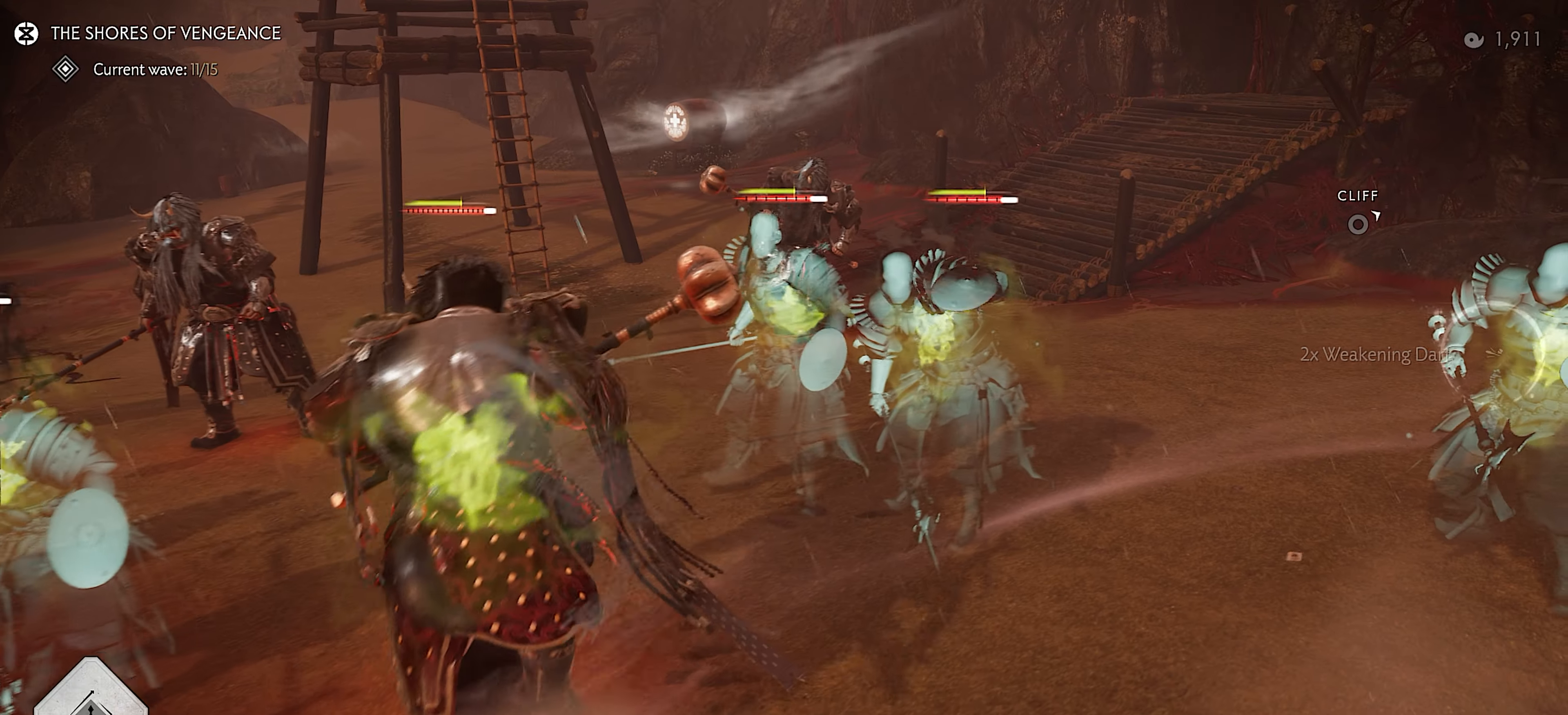
{"buttons": [], "left_stick": "center", "right_stick": "center", "events": [[100, "TRIANGLE", "up"]]}